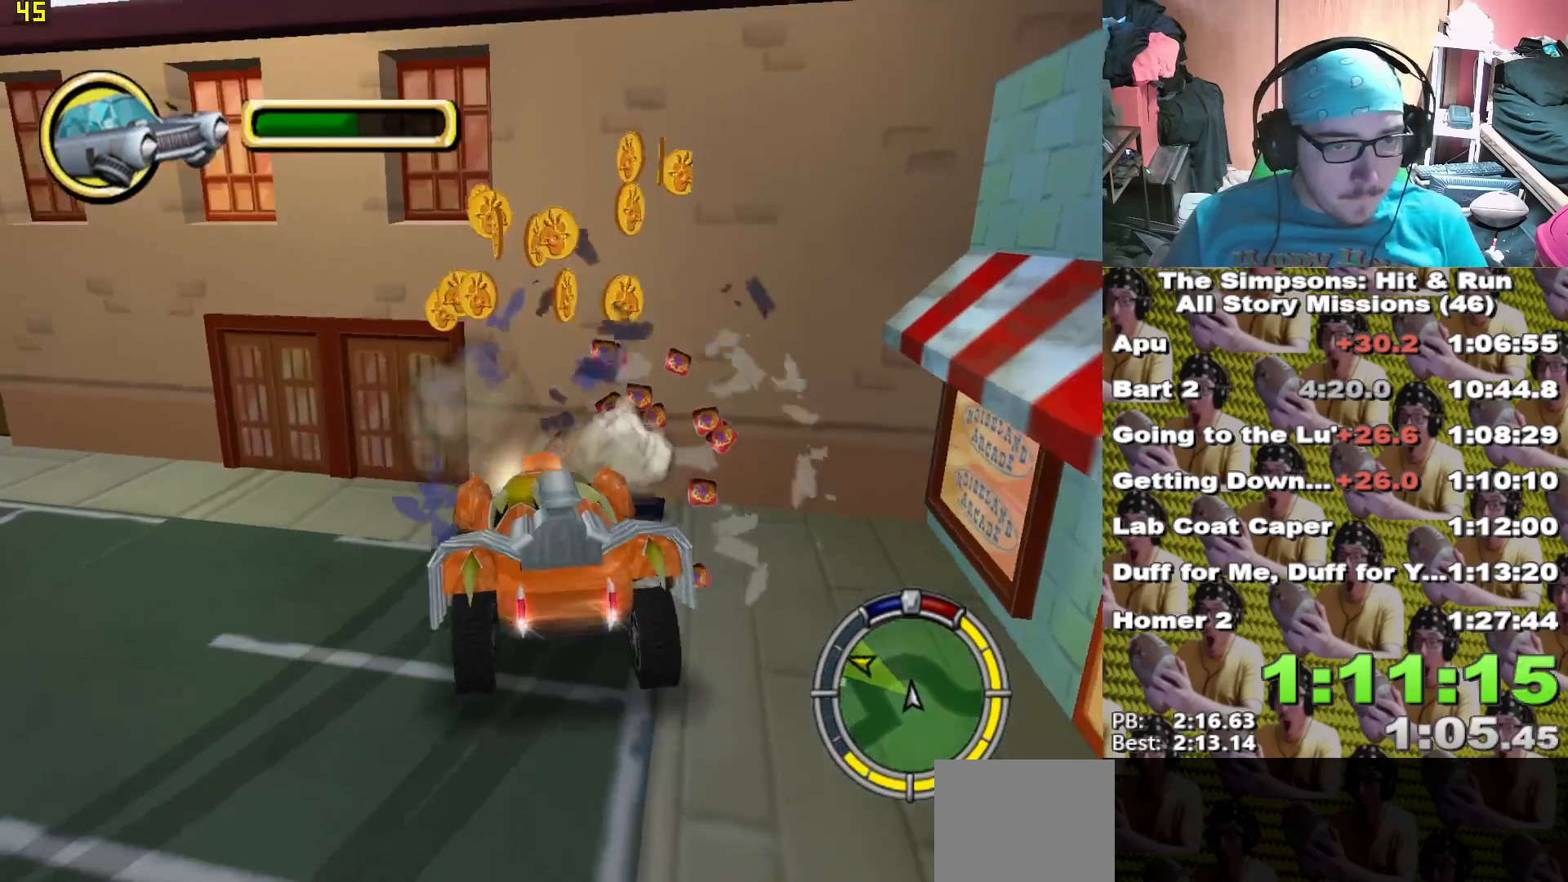
Gameplay with a controller (Xbox layout); each line is a JSON object with the inputs held at the frame after it (dt_ms = milliseconds from this image to that frame). "events" lists button and stick changes between this image and that frame as [ms after this image, input, new state], when the widget could be followed in between.
{"dt_ms": 1000, "buttons": ["X"], "left_stick": "left", "right_stick": "center"}
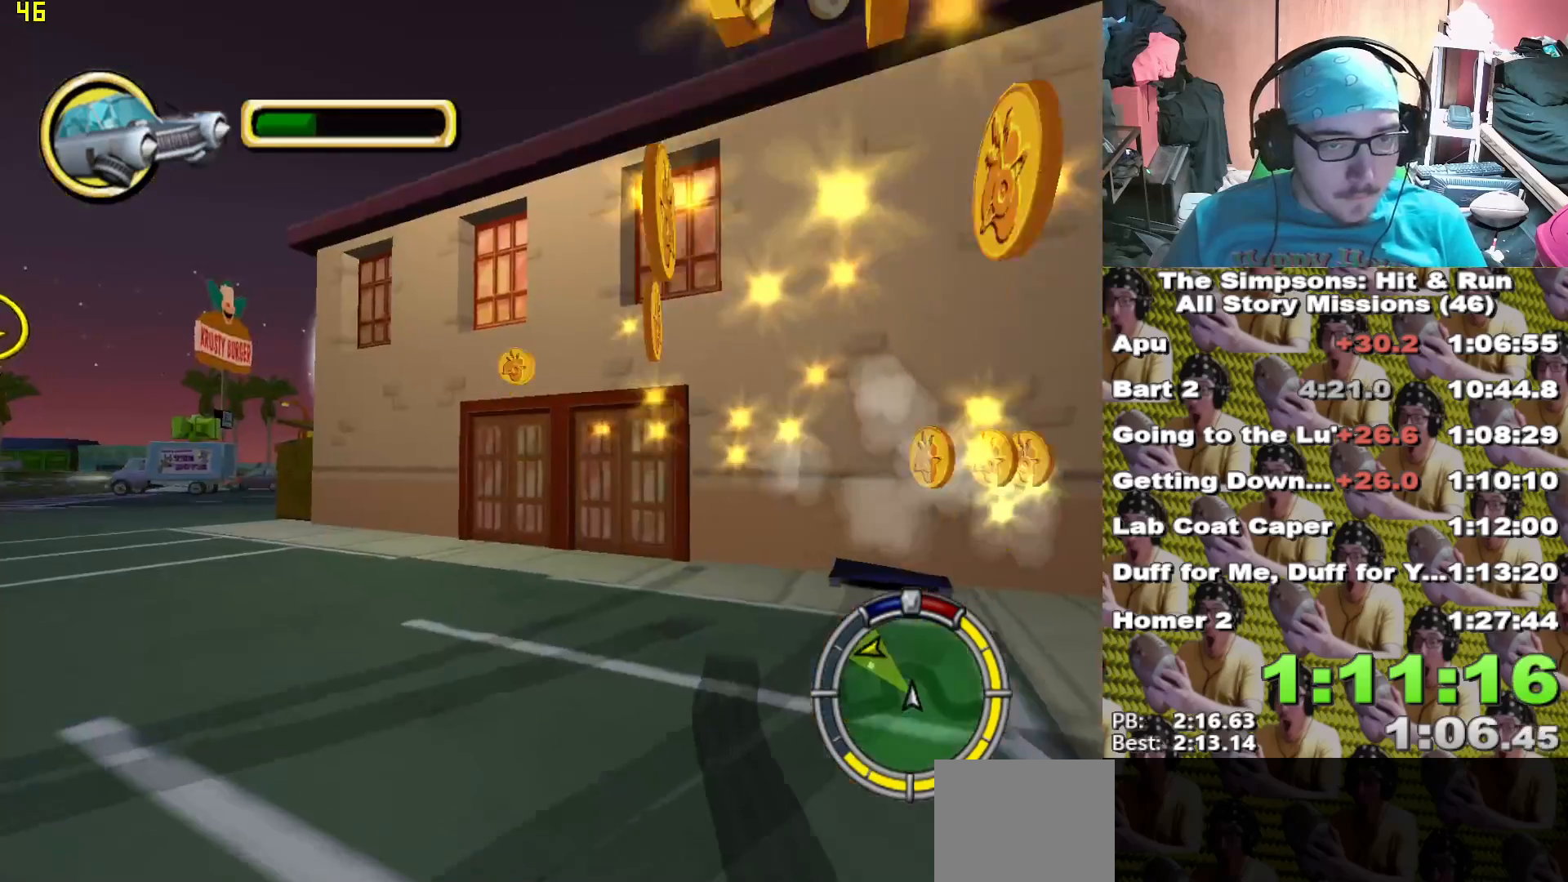
{"dt_ms": 500, "buttons": ["X"], "left_stick": "center", "right_stick": "center"}
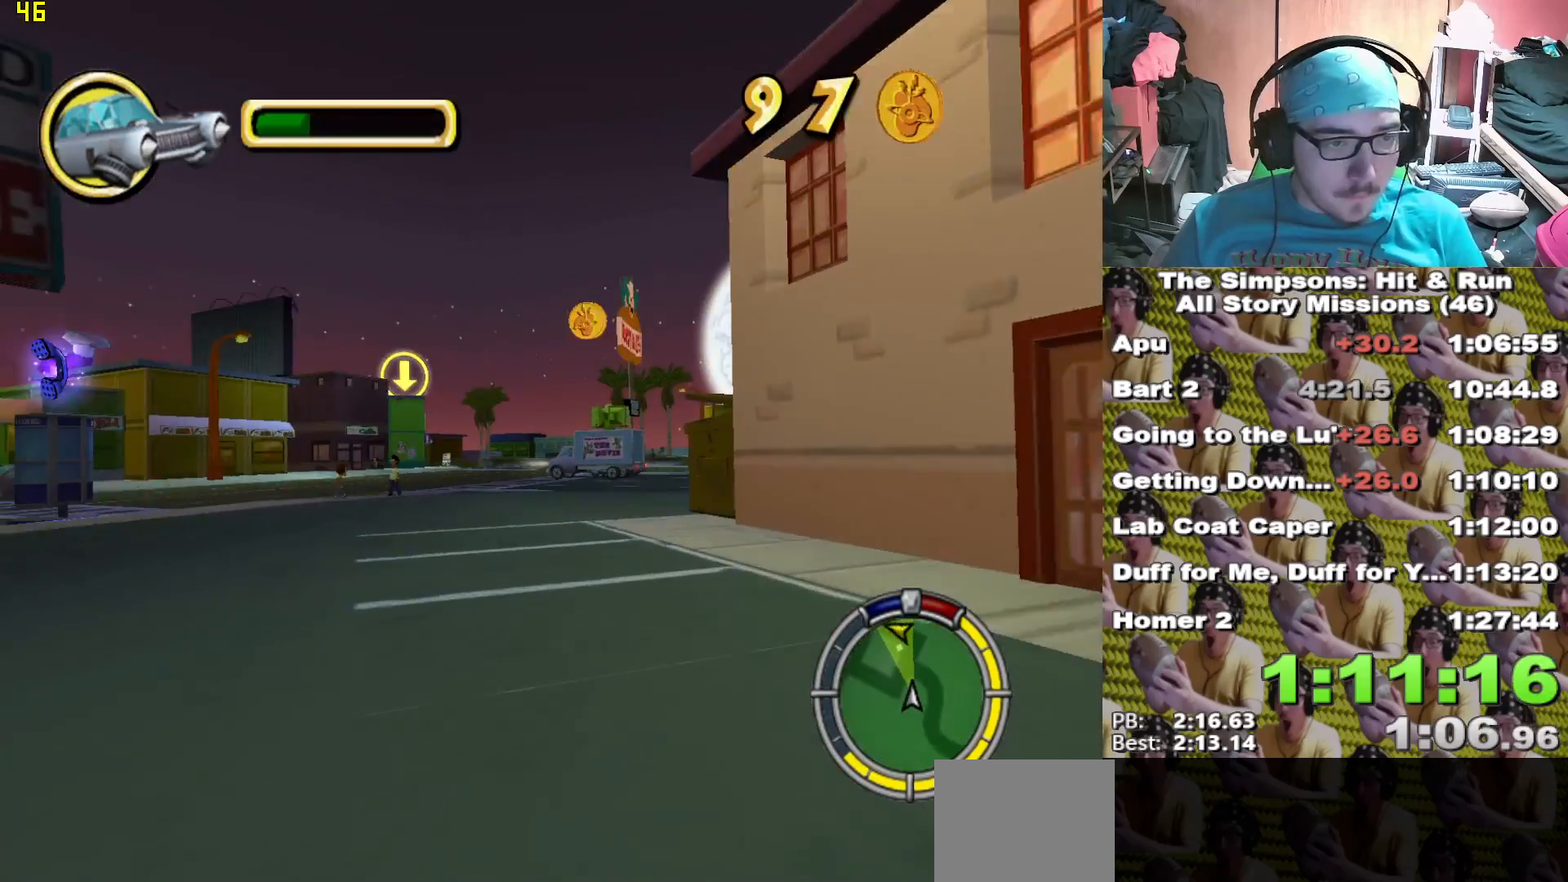
{"dt_ms": 500, "buttons": ["X"], "left_stick": "left", "right_stick": "center"}
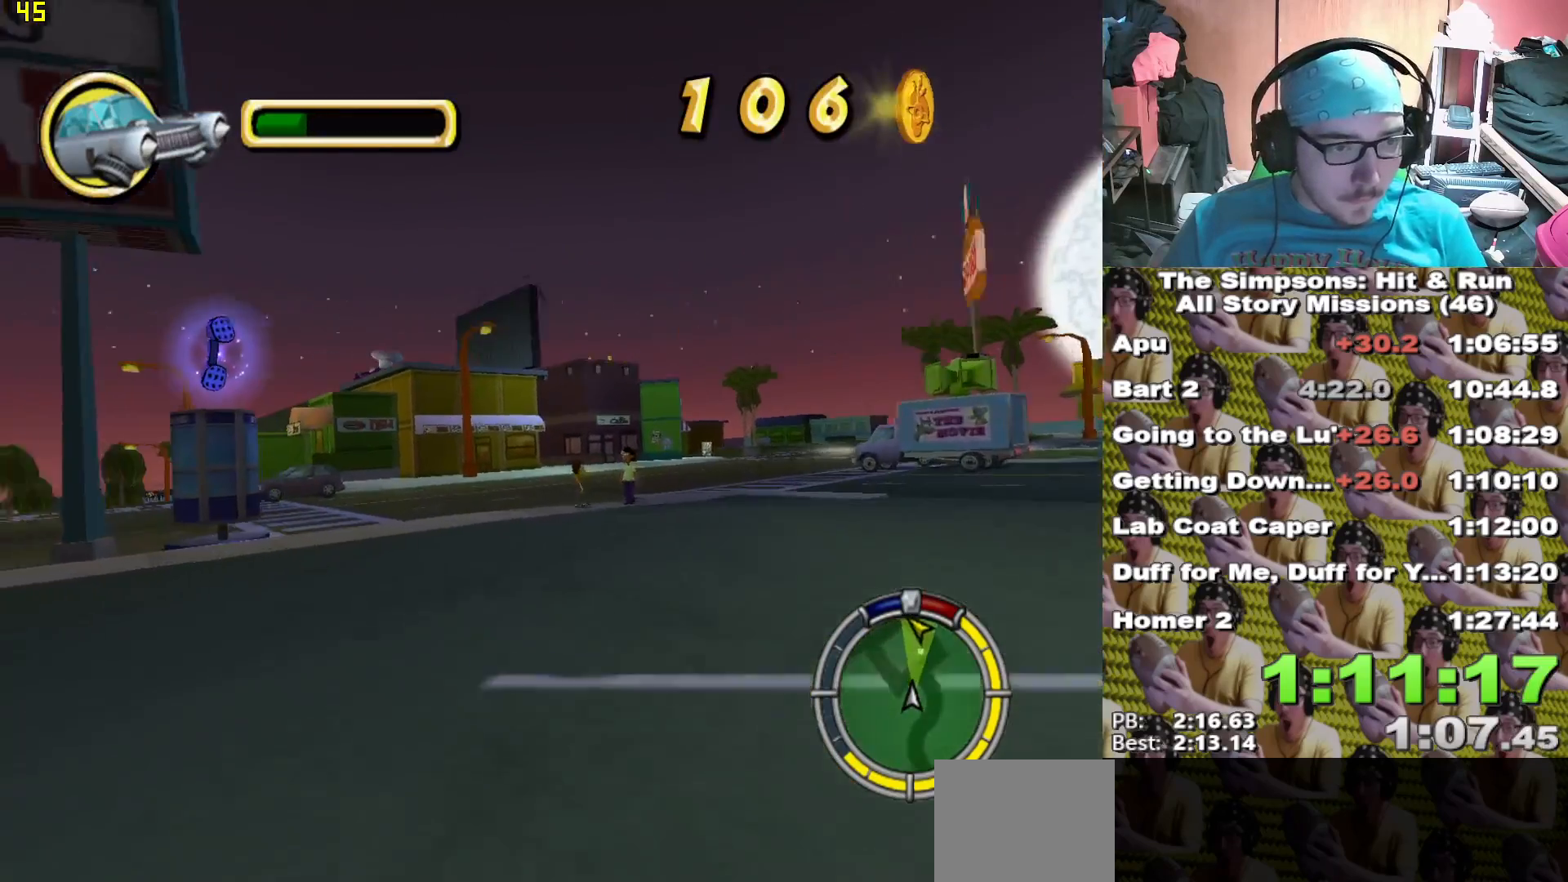
{"dt_ms": 1000, "buttons": ["X"], "left_stick": "right", "right_stick": "center"}
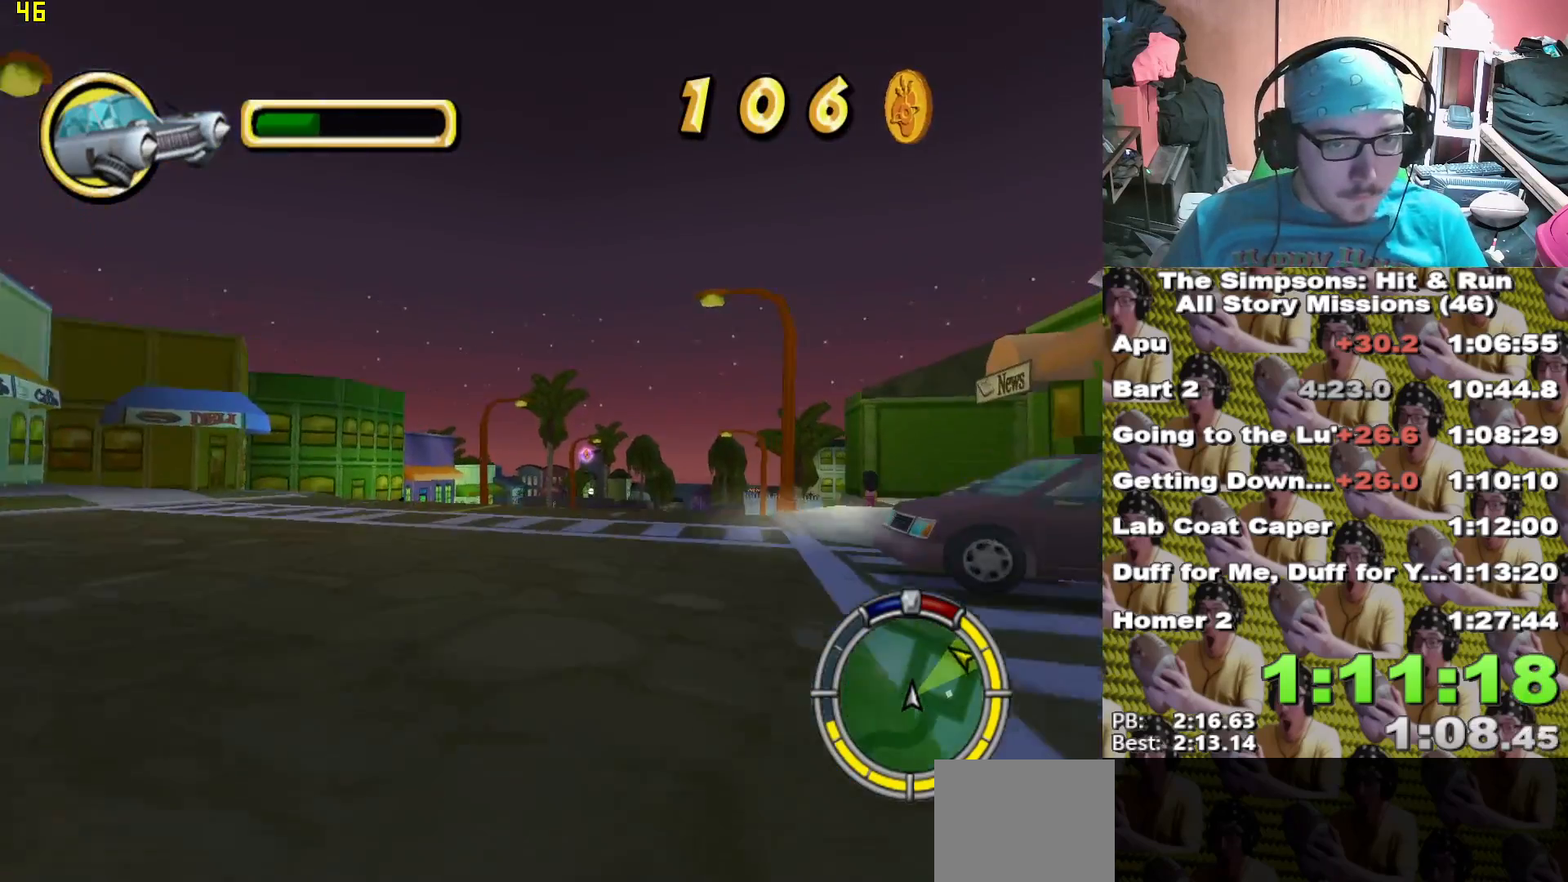
{"dt_ms": 500, "buttons": [], "left_stick": "right", "right_stick": "center", "events": [[83, "left_stick", "center"], [433, "left_stick", "right"], [467, "X", "up"]]}
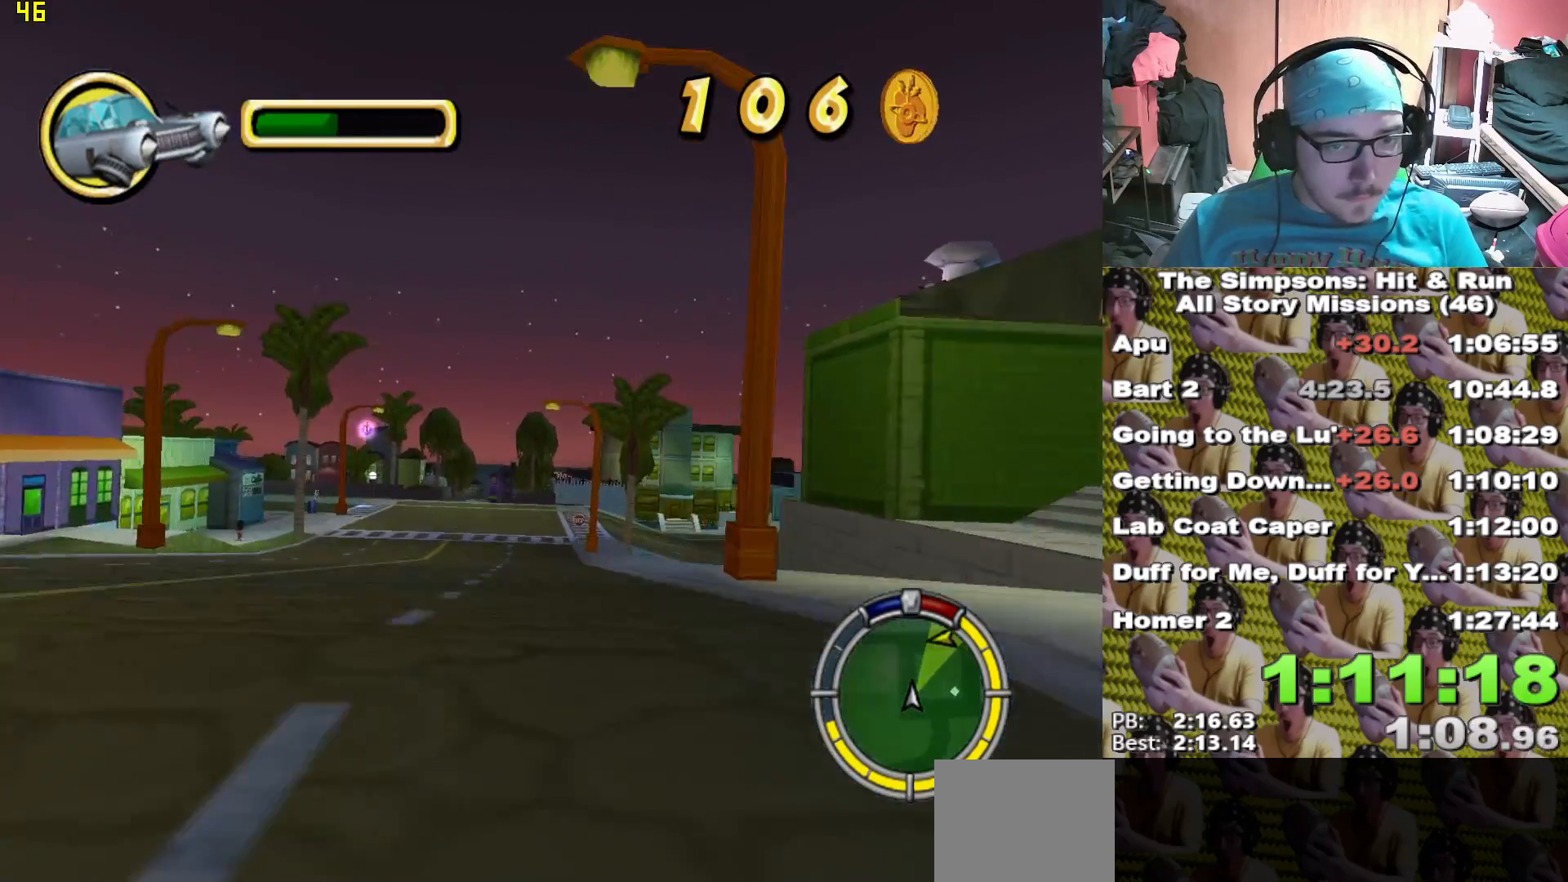
{"dt_ms": 500, "buttons": [], "left_stick": "right", "right_stick": "center", "events": [[167, "A", "down"], [450, "A", "up"]]}
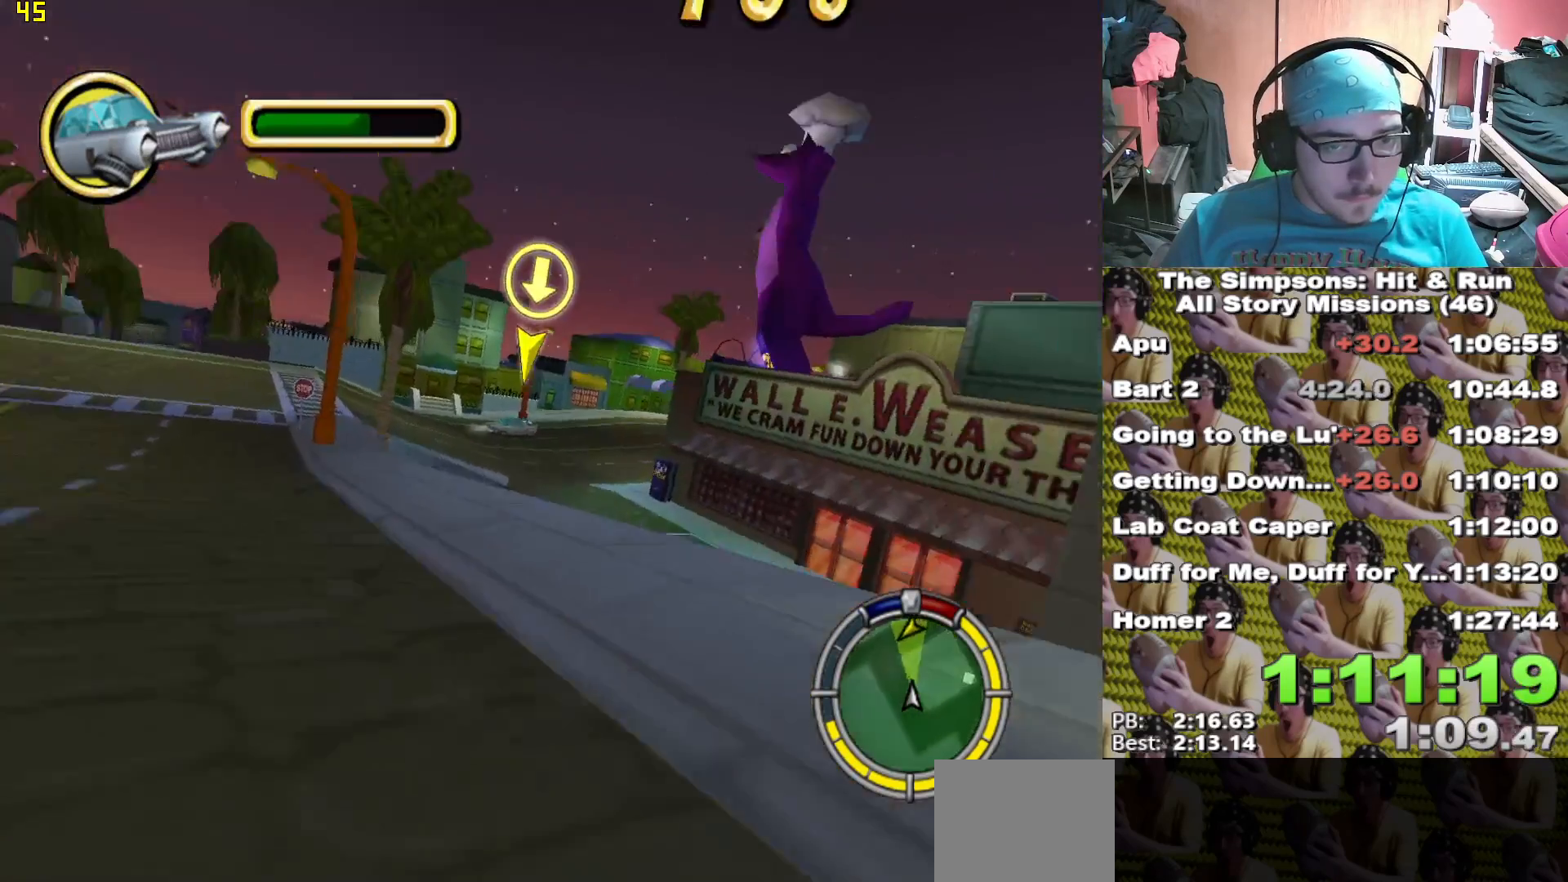
{"dt_ms": 500, "buttons": [], "left_stick": "left", "right_stick": "center"}
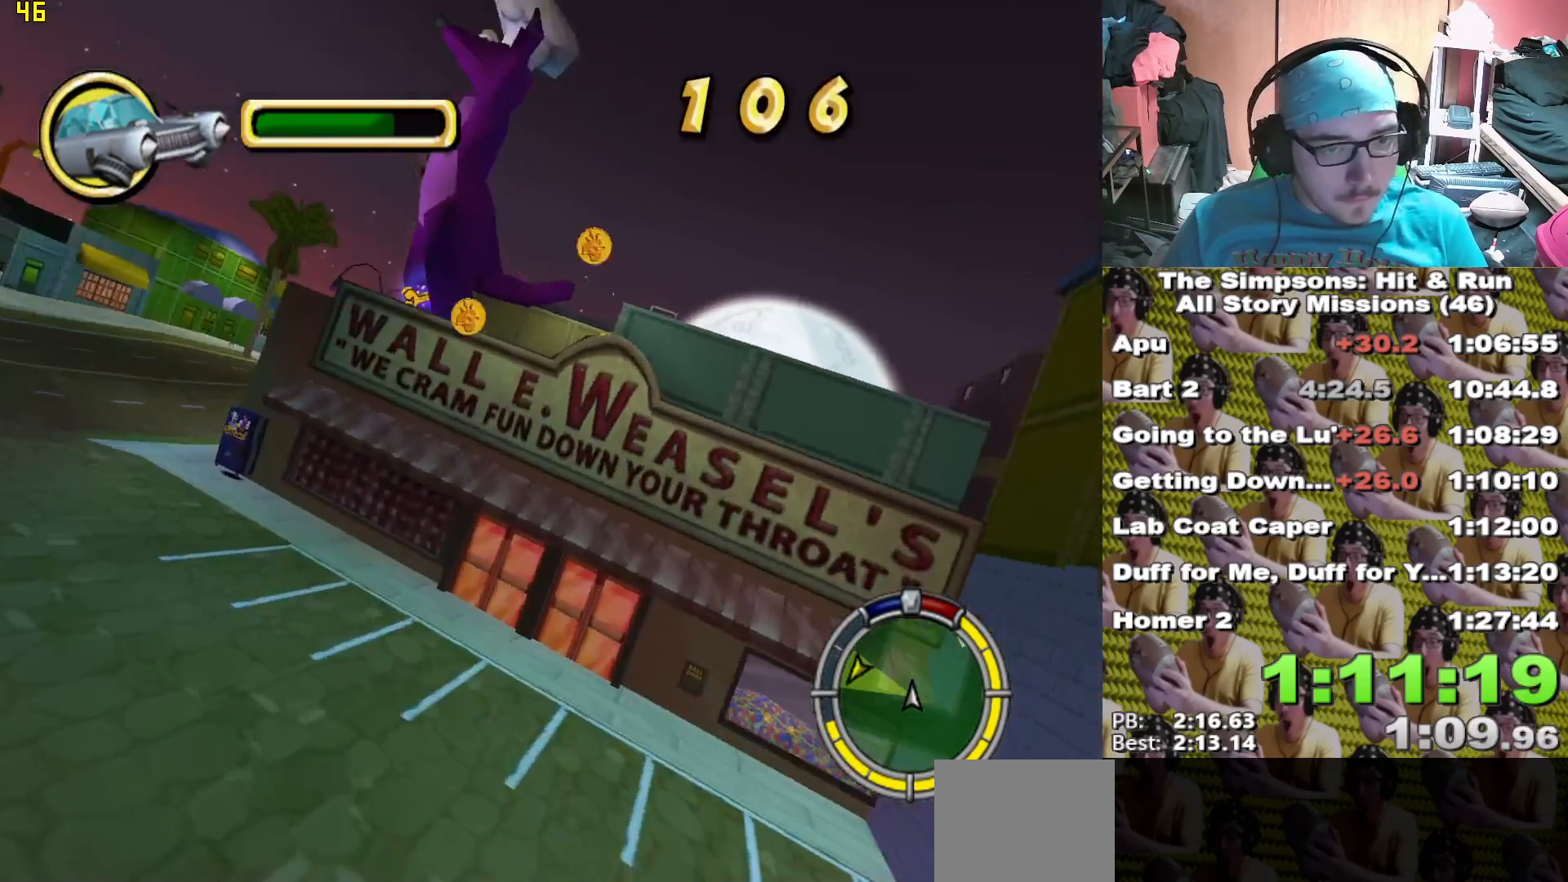
{"dt_ms": 1000, "buttons": ["X"], "left_stick": "center", "right_stick": "center"}
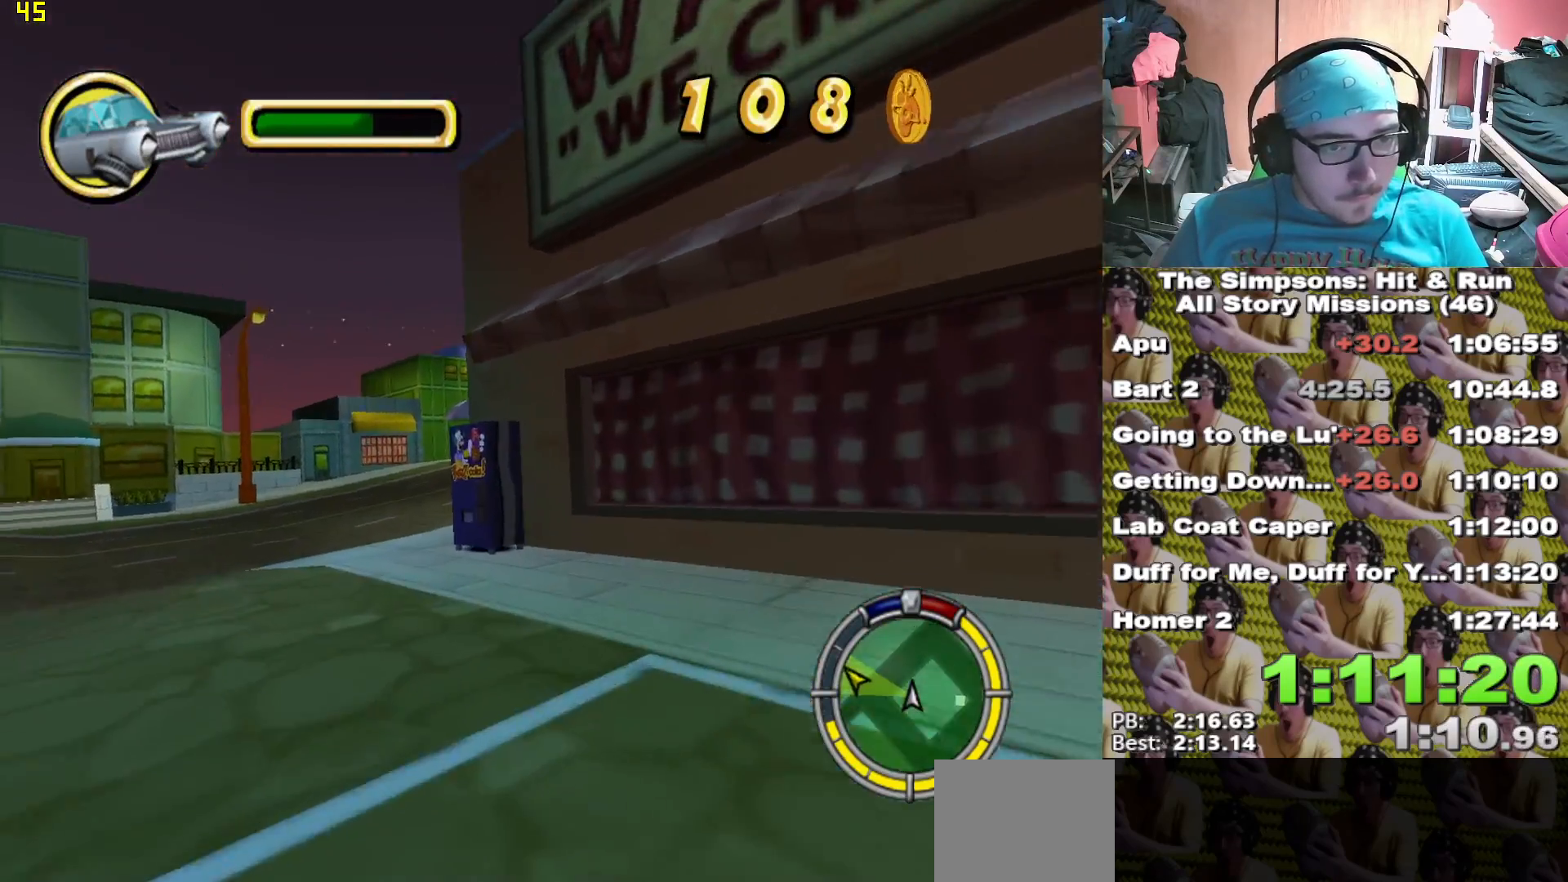
{"dt_ms": 500, "buttons": ["A", "L2"], "left_stick": "left", "right_stick": "center"}
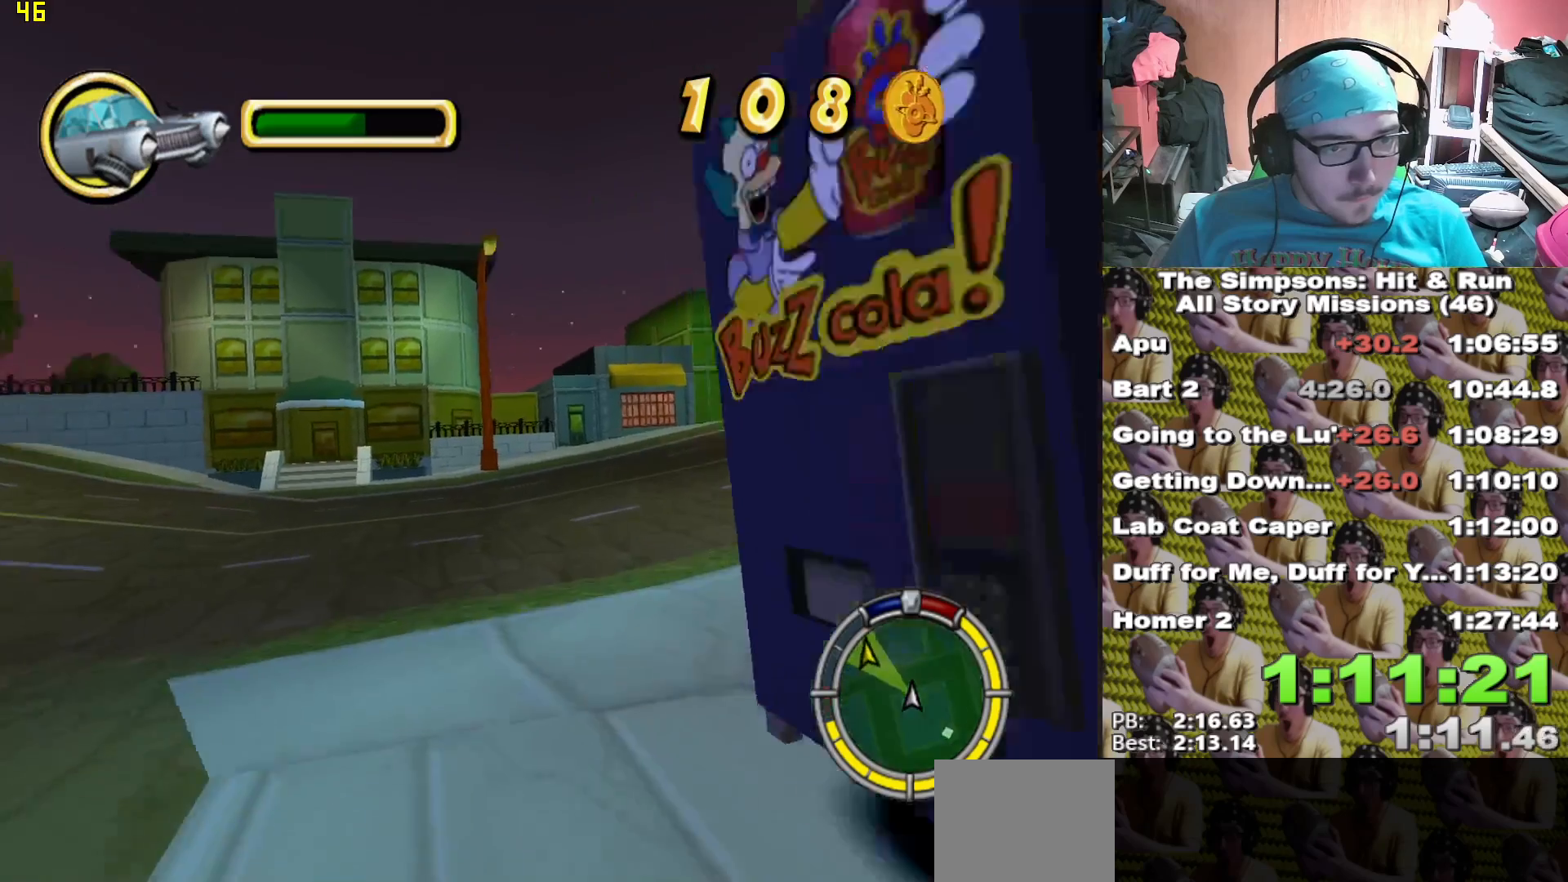
{"dt_ms": 500, "buttons": ["X"], "left_stick": "left", "right_stick": "center"}
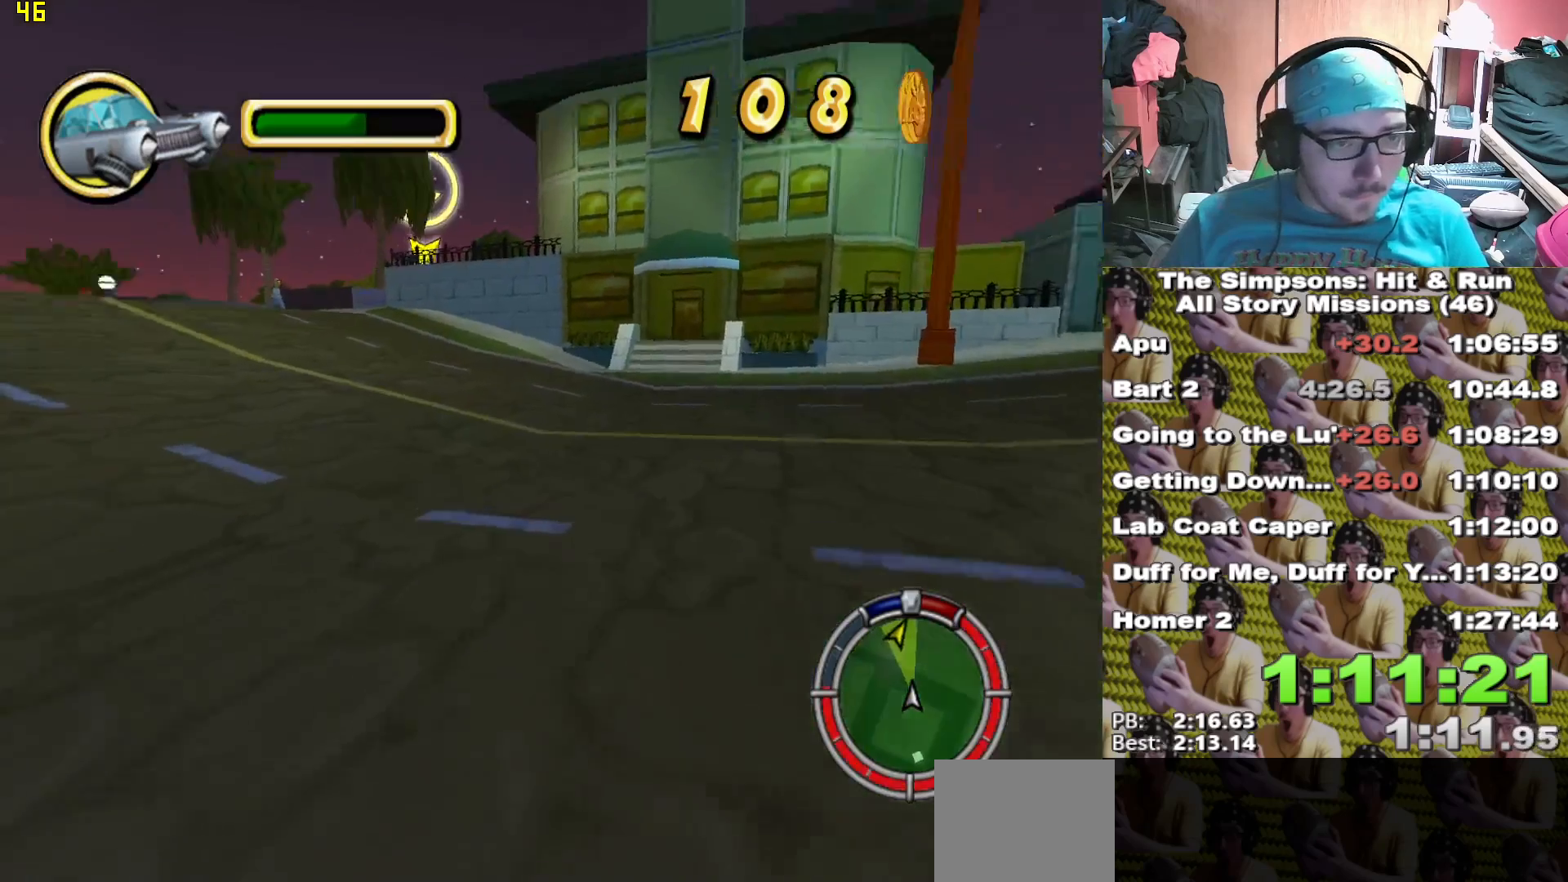
{"dt_ms": 500, "buttons": ["X"], "left_stick": "left", "right_stick": "center", "events": []}
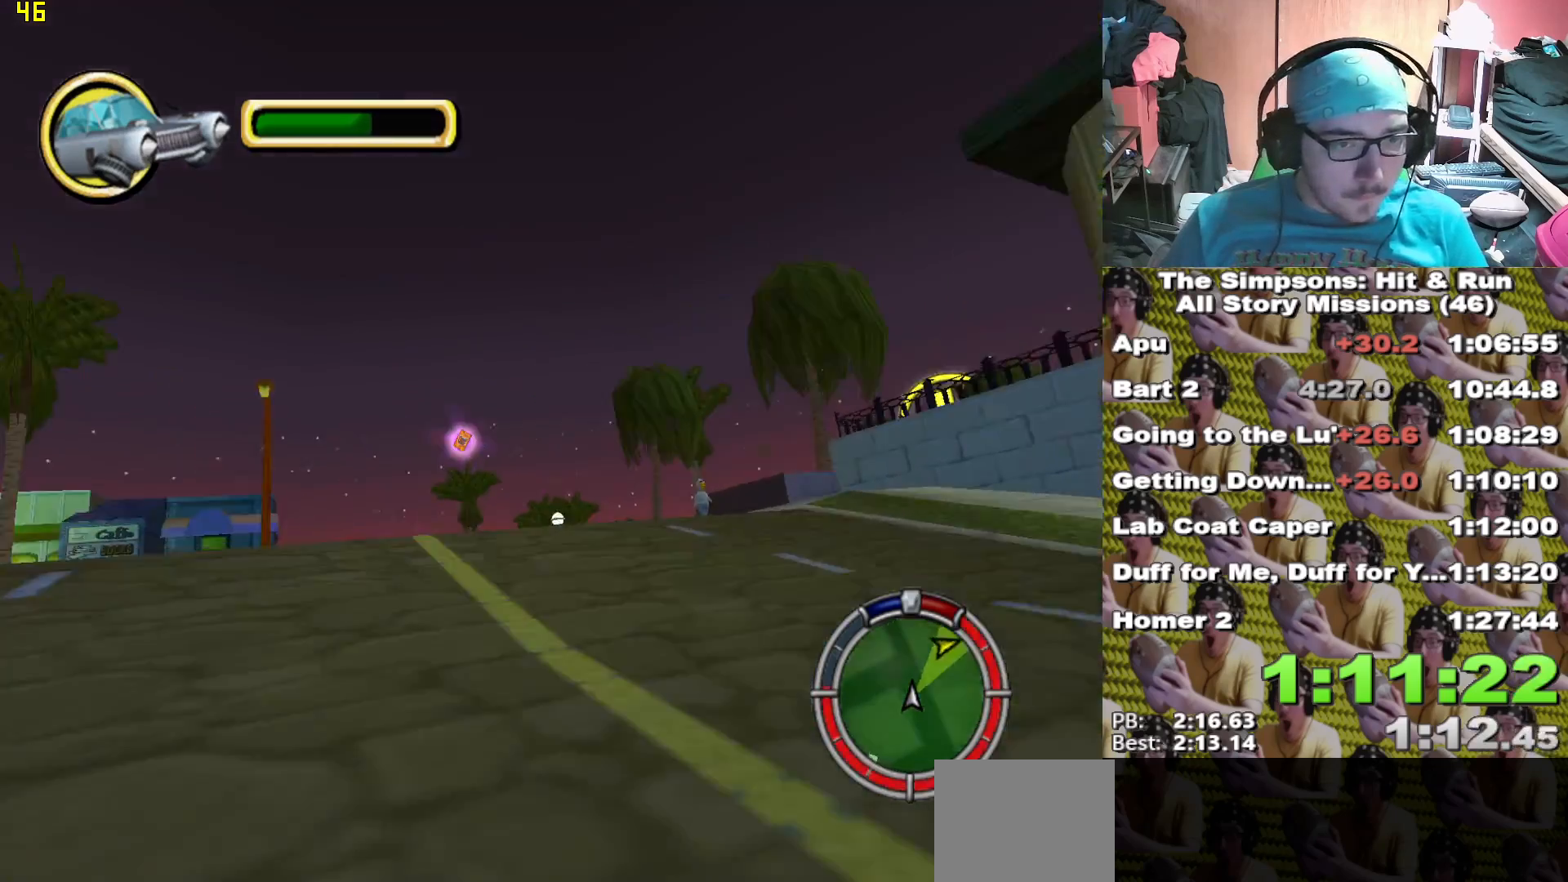
{"dt_ms": 1000, "buttons": ["X"], "left_stick": "right", "right_stick": "center"}
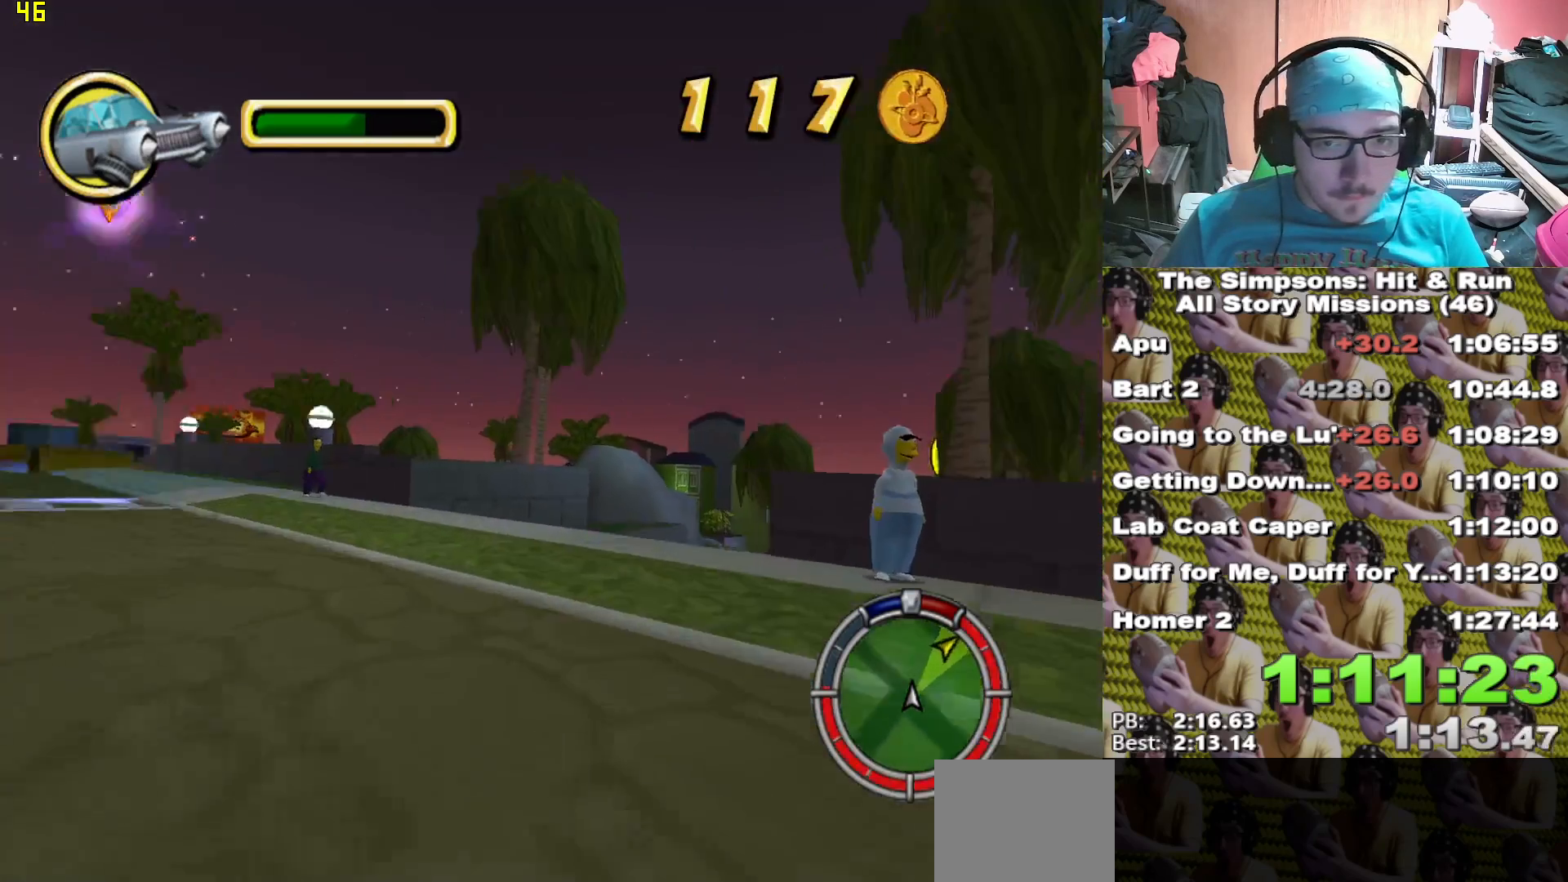
{"dt_ms": 500, "buttons": ["X"], "left_stick": "center", "right_stick": "center"}
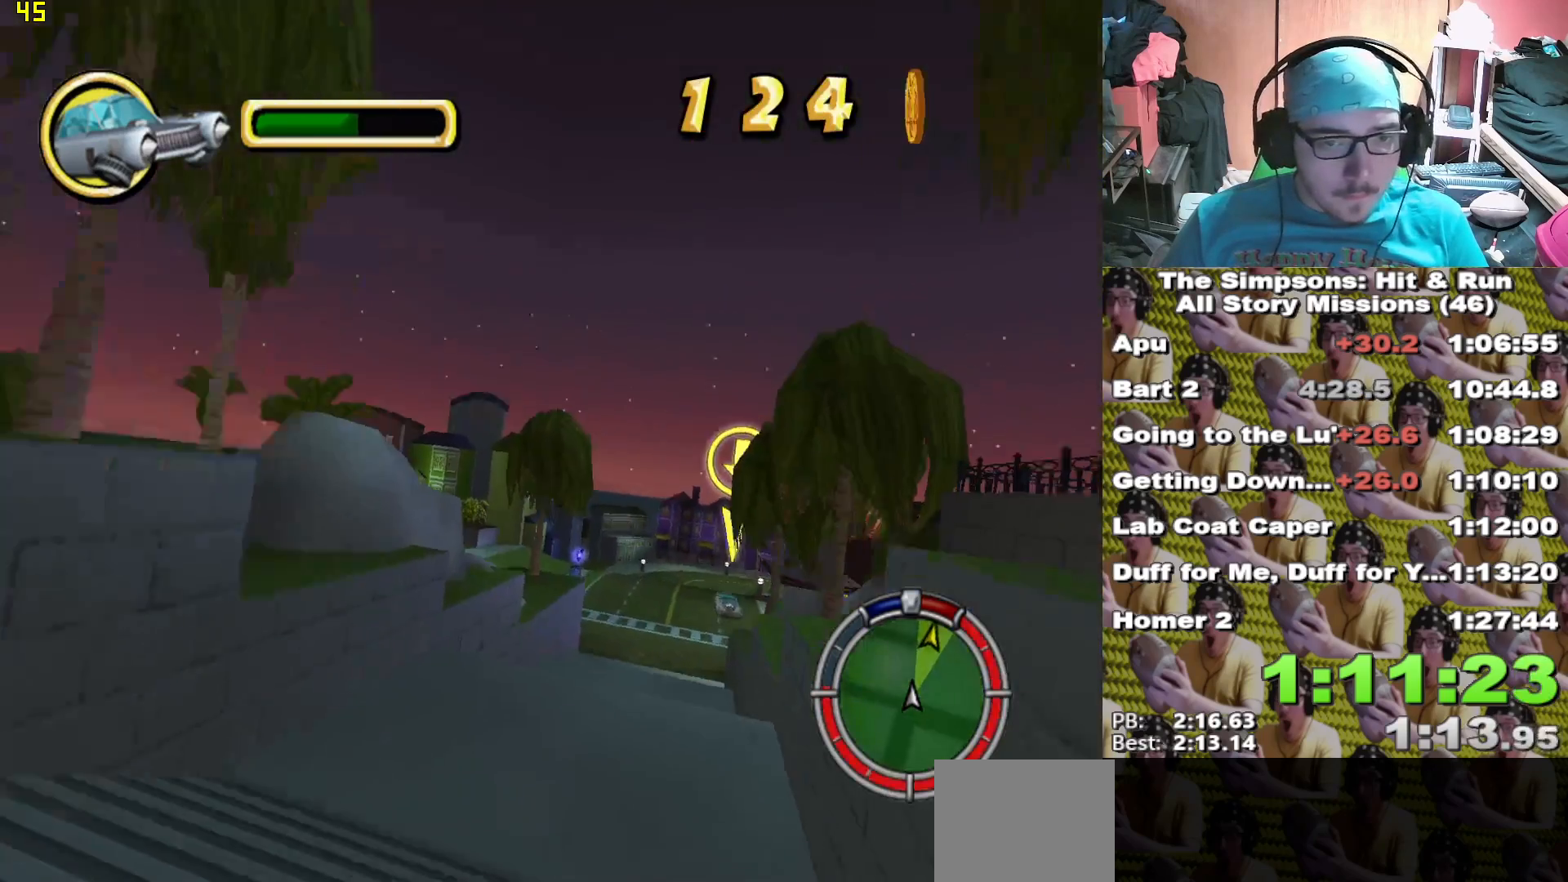
{"dt_ms": 500, "buttons": ["X"], "left_stick": "center", "right_stick": "center", "events": []}
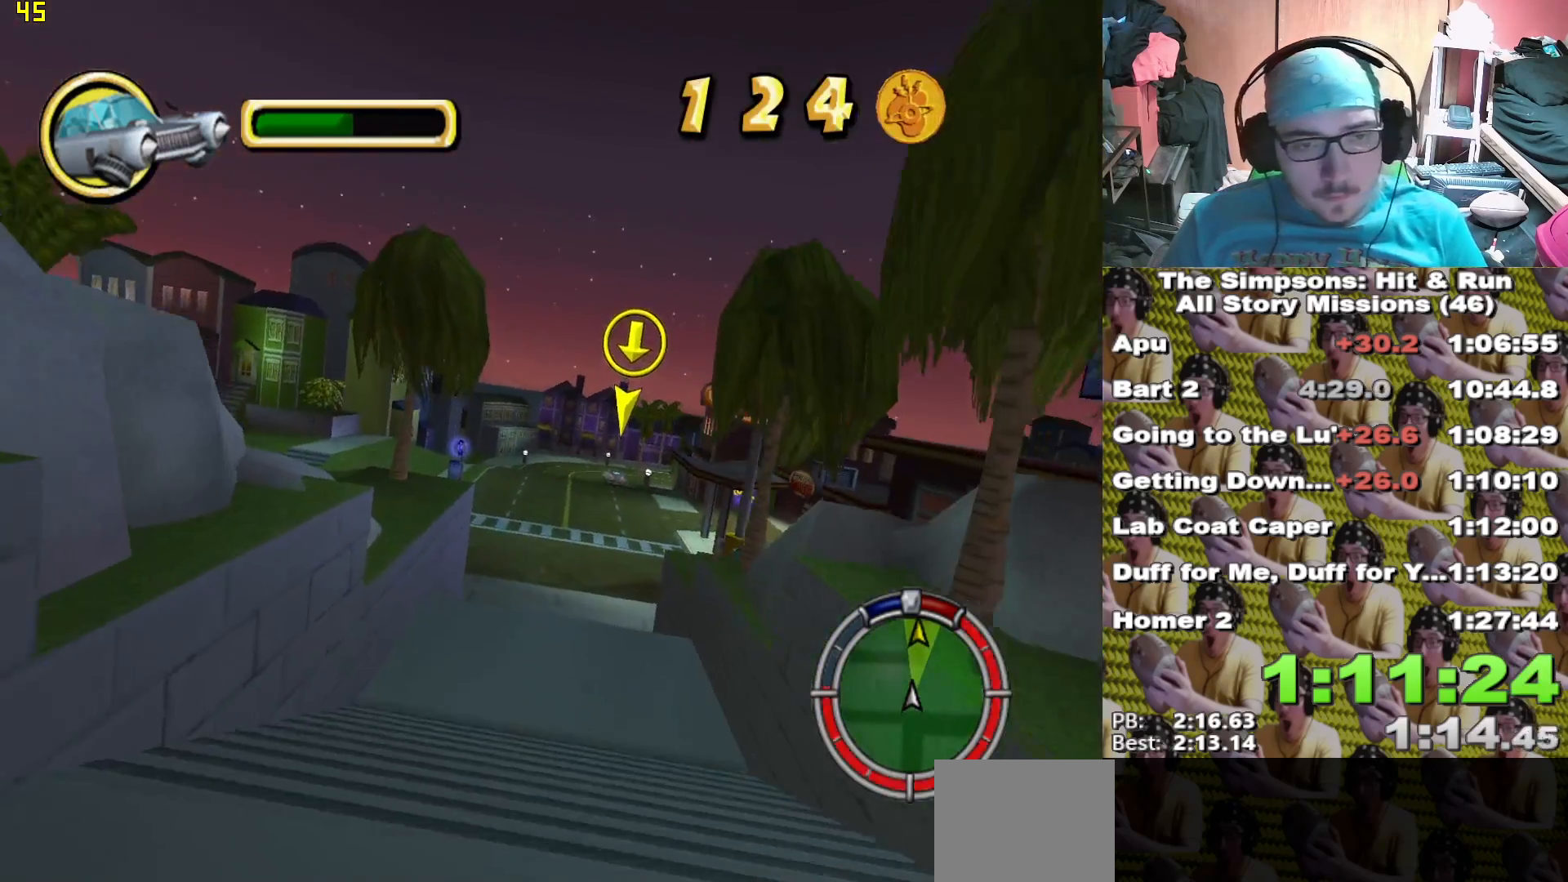
{"dt_ms": 500, "buttons": ["X"], "left_stick": "right", "right_stick": "center"}
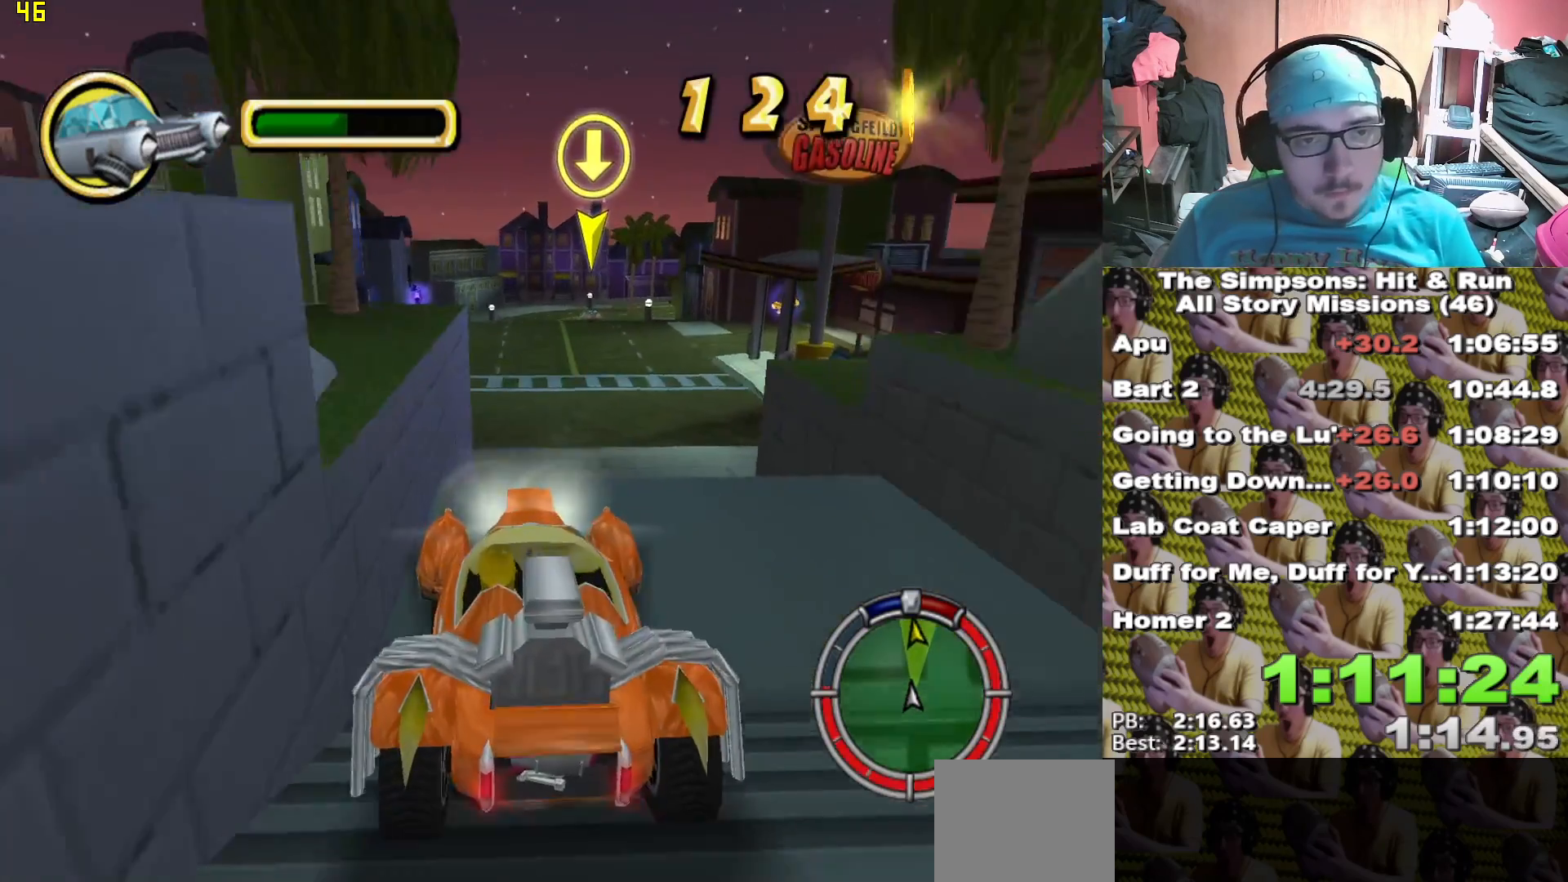
{"dt_ms": 1000, "buttons": ["L2"], "left_stick": "right", "right_stick": "center"}
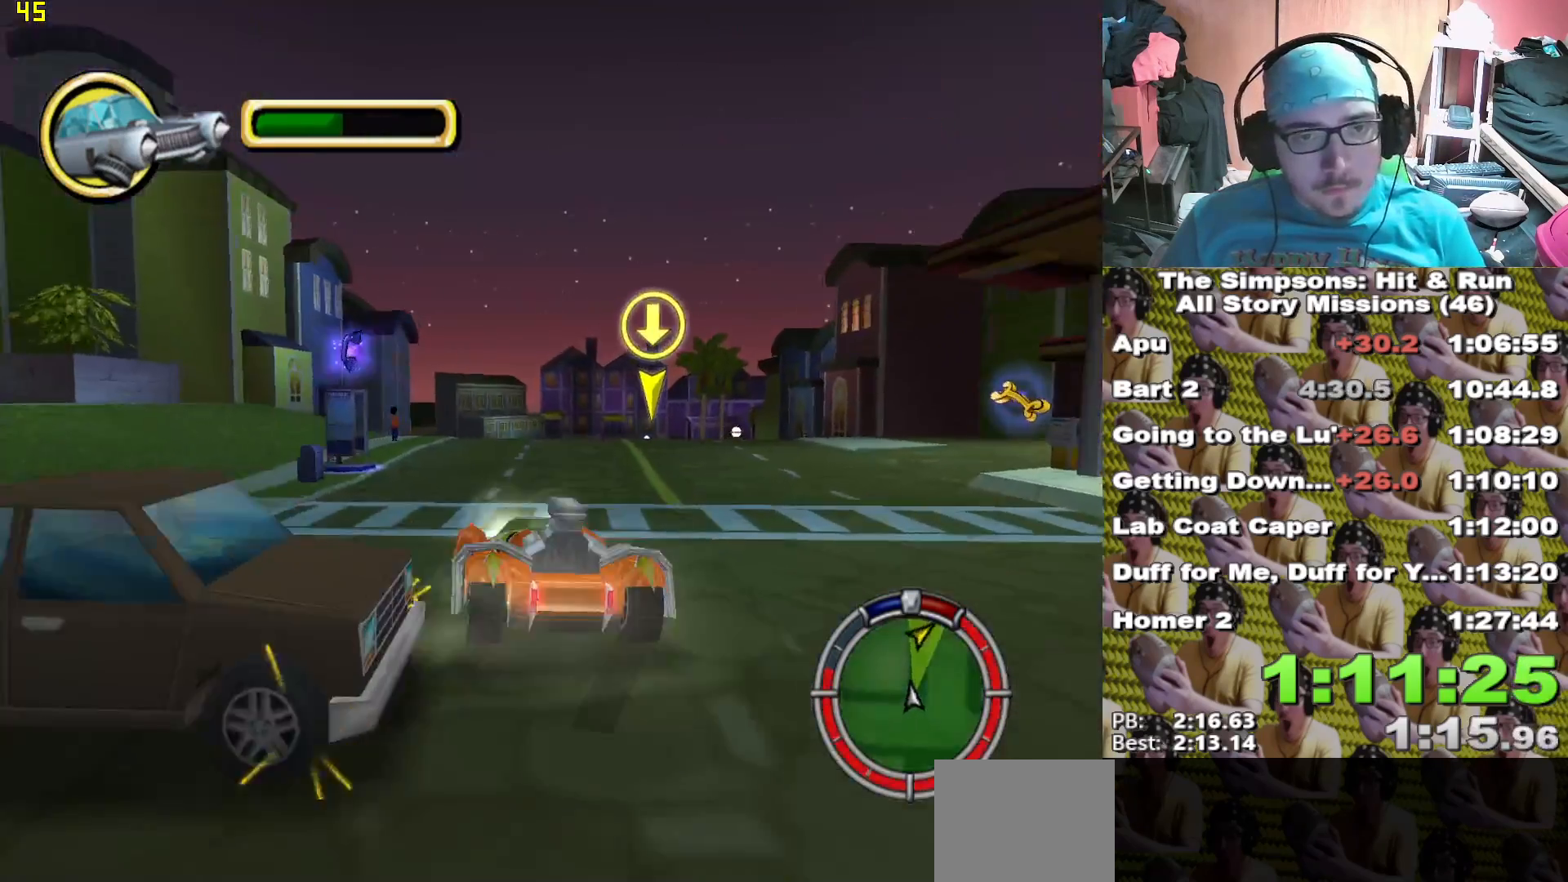
{"dt_ms": 500, "buttons": ["L1", "L2"], "left_stick": "right", "right_stick": "center"}
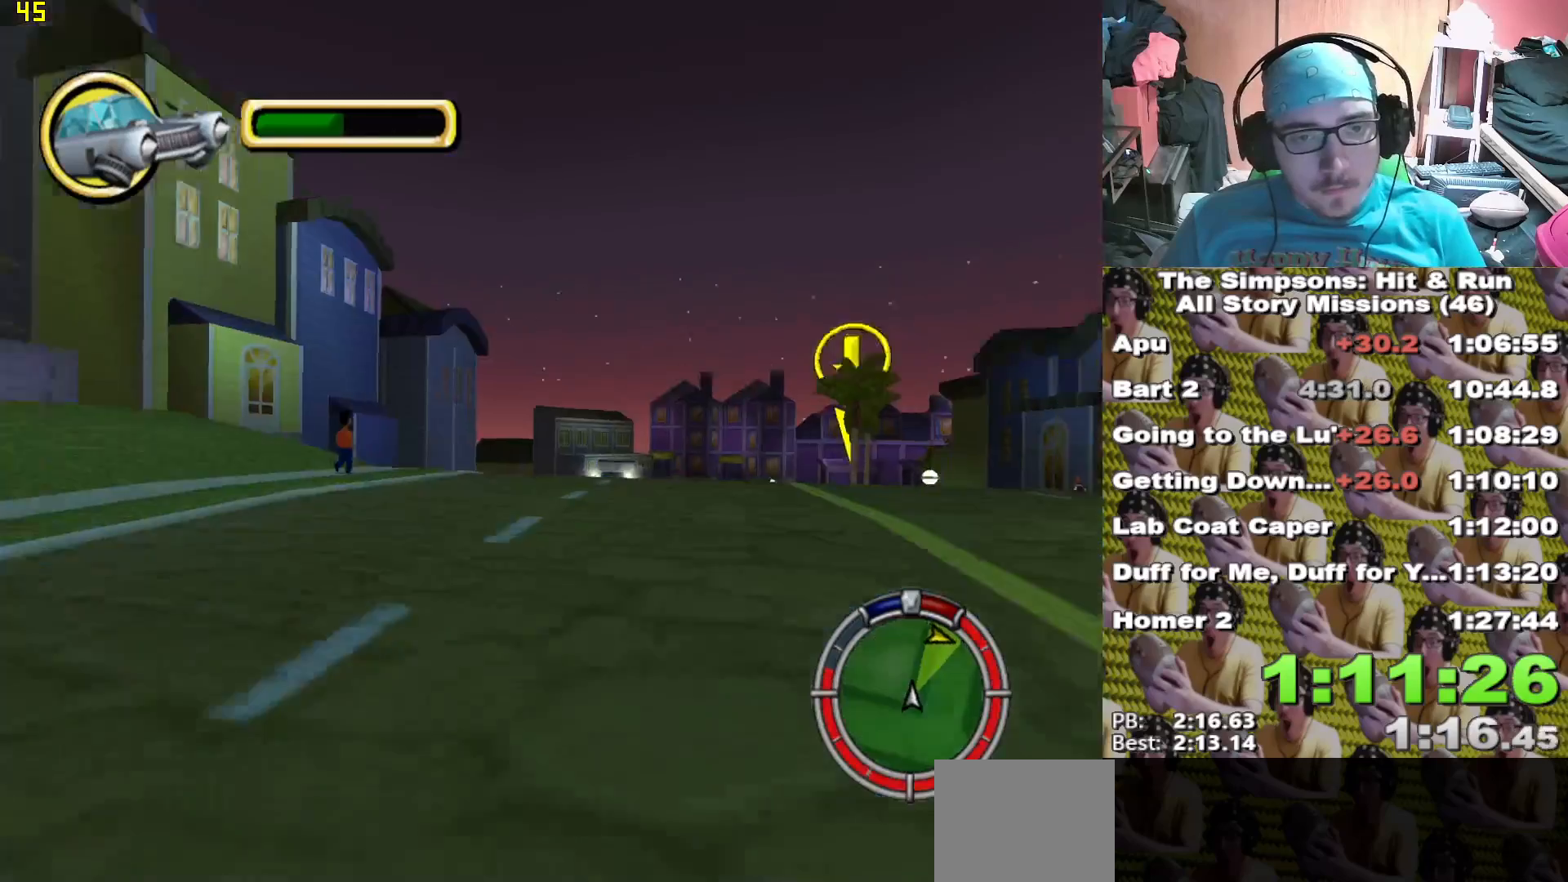
{"dt_ms": 500, "buttons": ["L2"], "left_stick": "right", "right_stick": "center", "events": [[17, "L1", "up"]]}
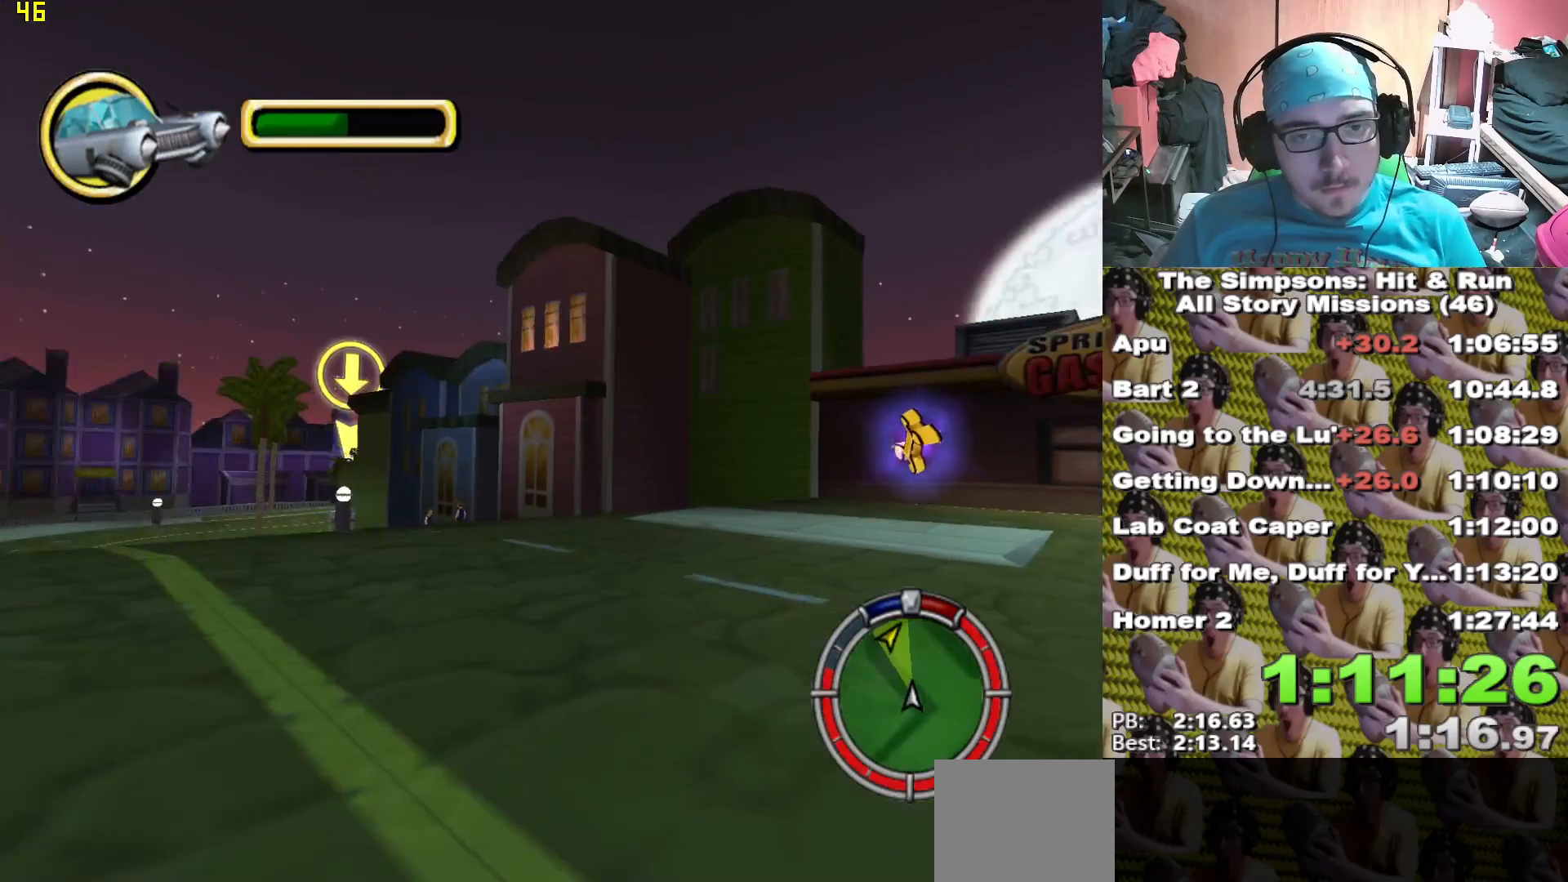
{"dt_ms": 500, "buttons": ["X"], "left_stick": "center", "right_stick": "center", "events": [[67, "X", "down"], [83, "L2", "up"], [217, "left_stick", "up-right"], [350, "left_stick", "center"]]}
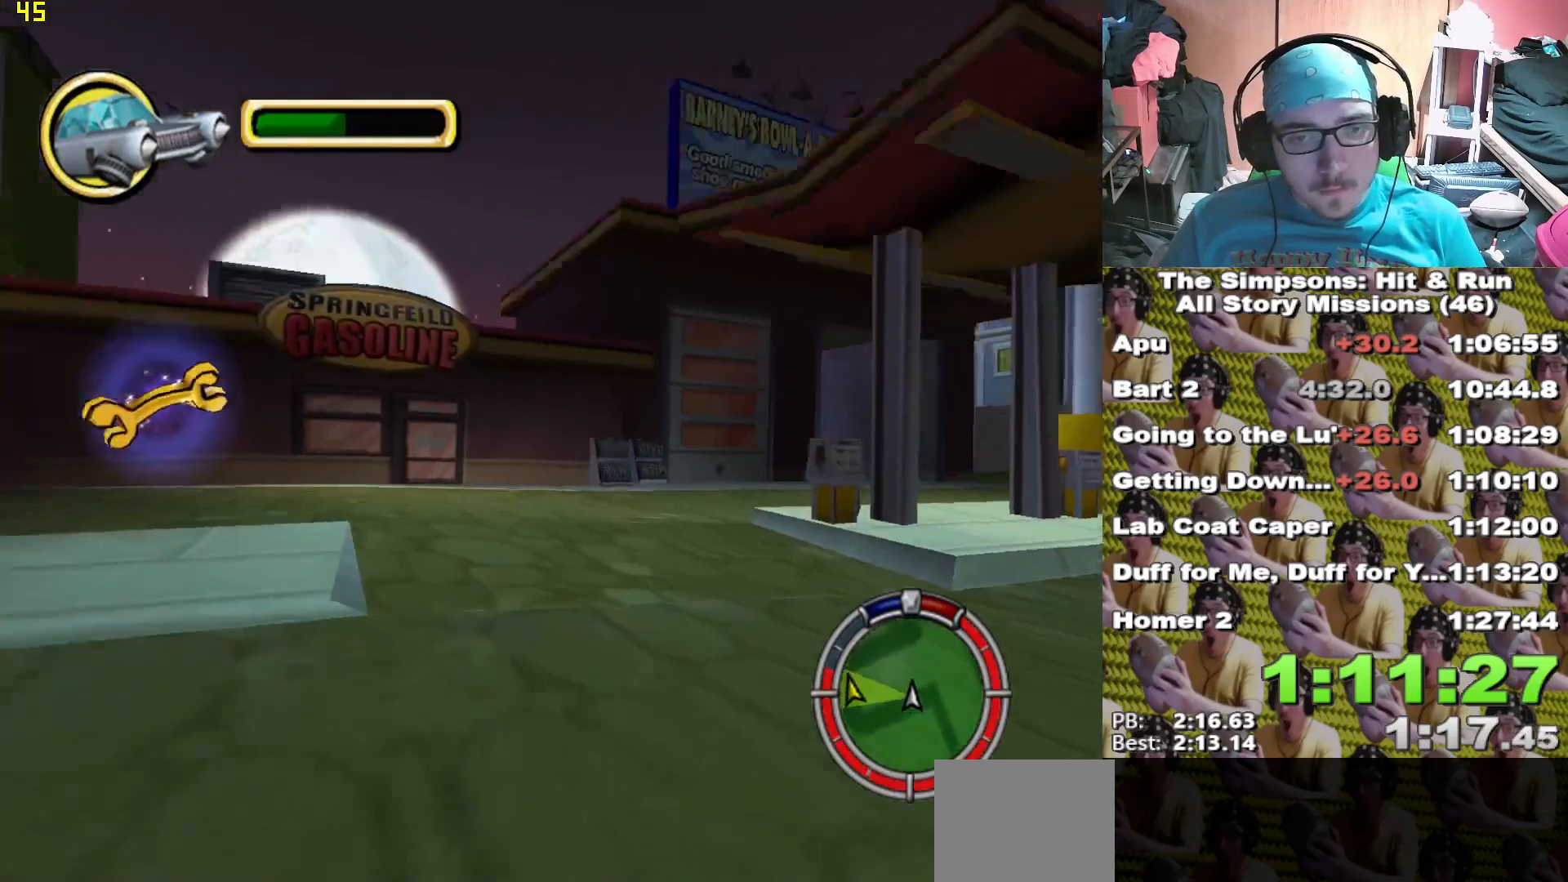
{"dt_ms": 500, "buttons": ["X"], "left_stick": "right", "right_stick": "center"}
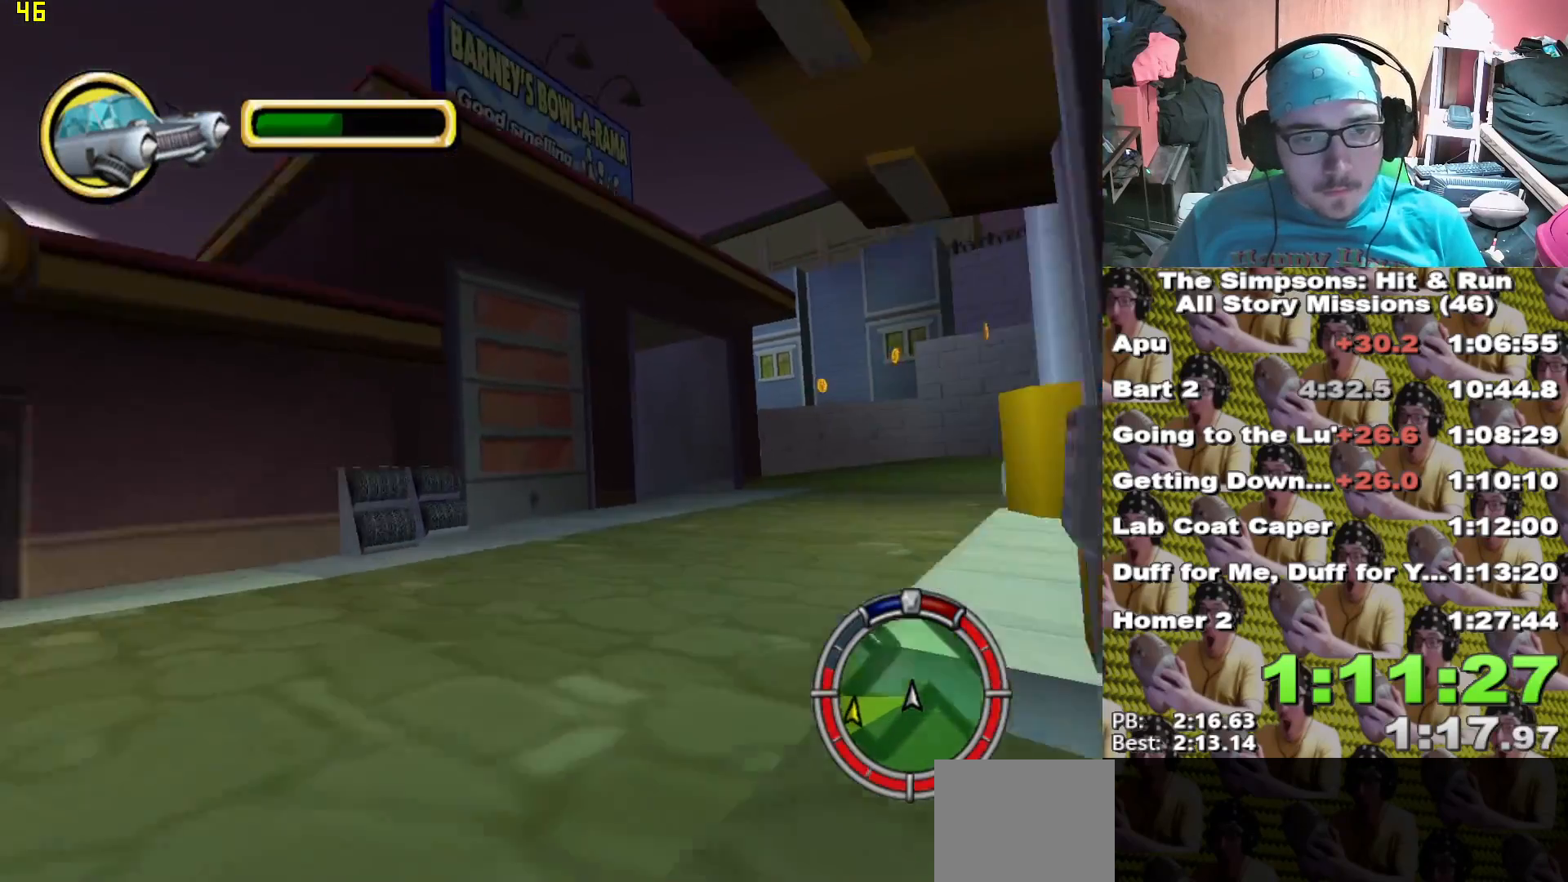
{"dt_ms": 1000, "buttons": [], "left_stick": "left", "right_stick": "center"}
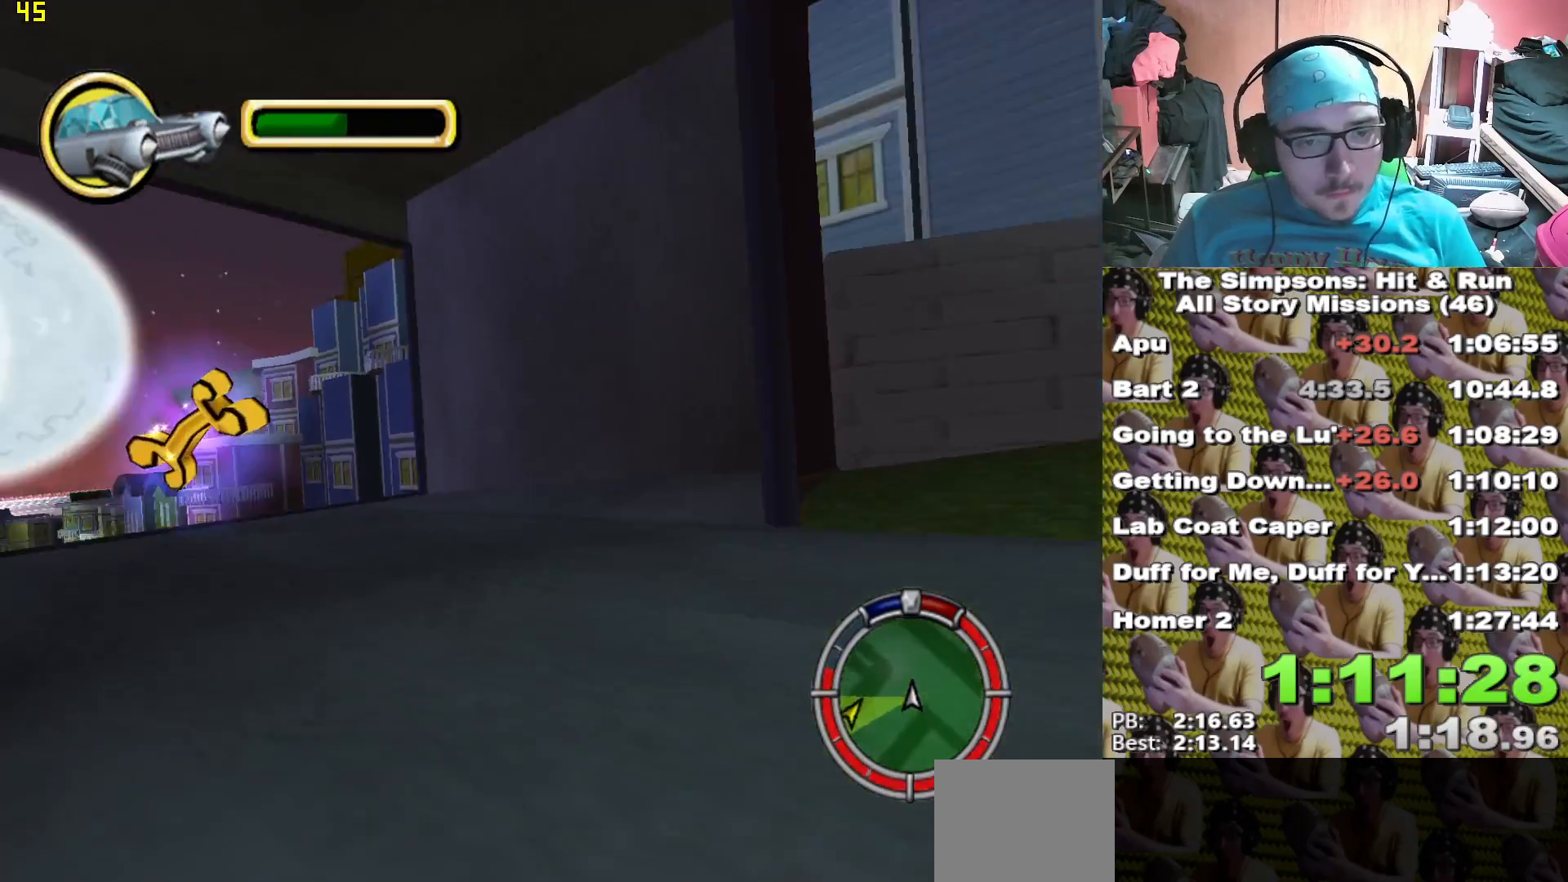
{"dt_ms": 500, "buttons": ["X"], "left_stick": "center", "right_stick": "center"}
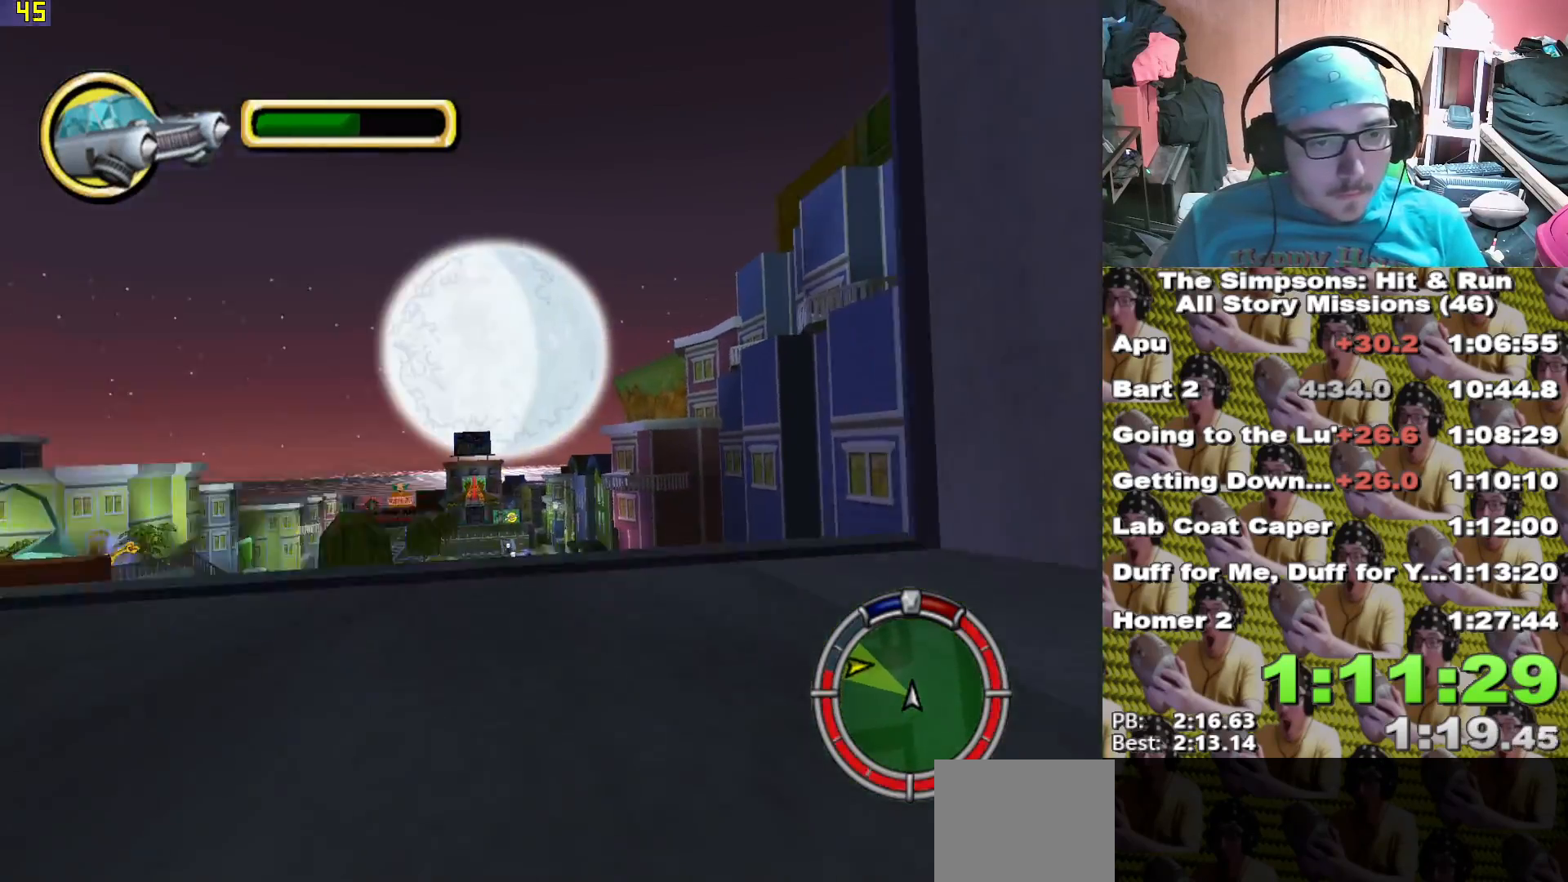
{"dt_ms": 500, "buttons": ["X"], "left_stick": "center", "right_stick": "center", "events": [[50, "left_stick", "left"], [250, "left_stick", "center"]]}
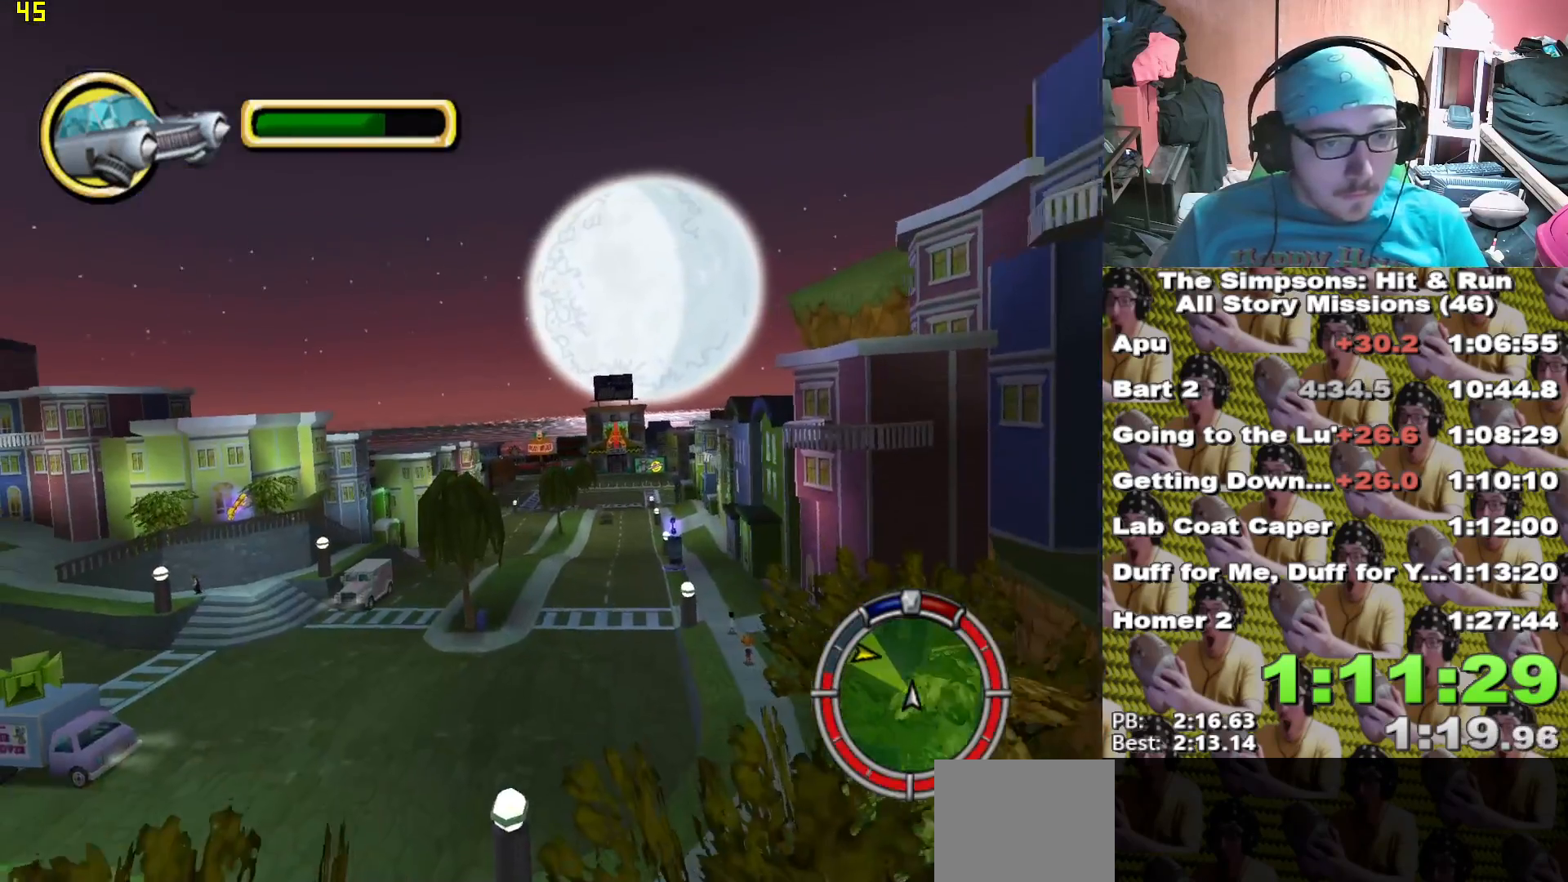
{"dt_ms": 500, "buttons": ["X", "L1"], "left_stick": "right", "right_stick": "center", "events": [[233, "L1", "down"], [350, "L1", "up"], [433, "L1", "down"], [467, "left_stick", "right"]]}
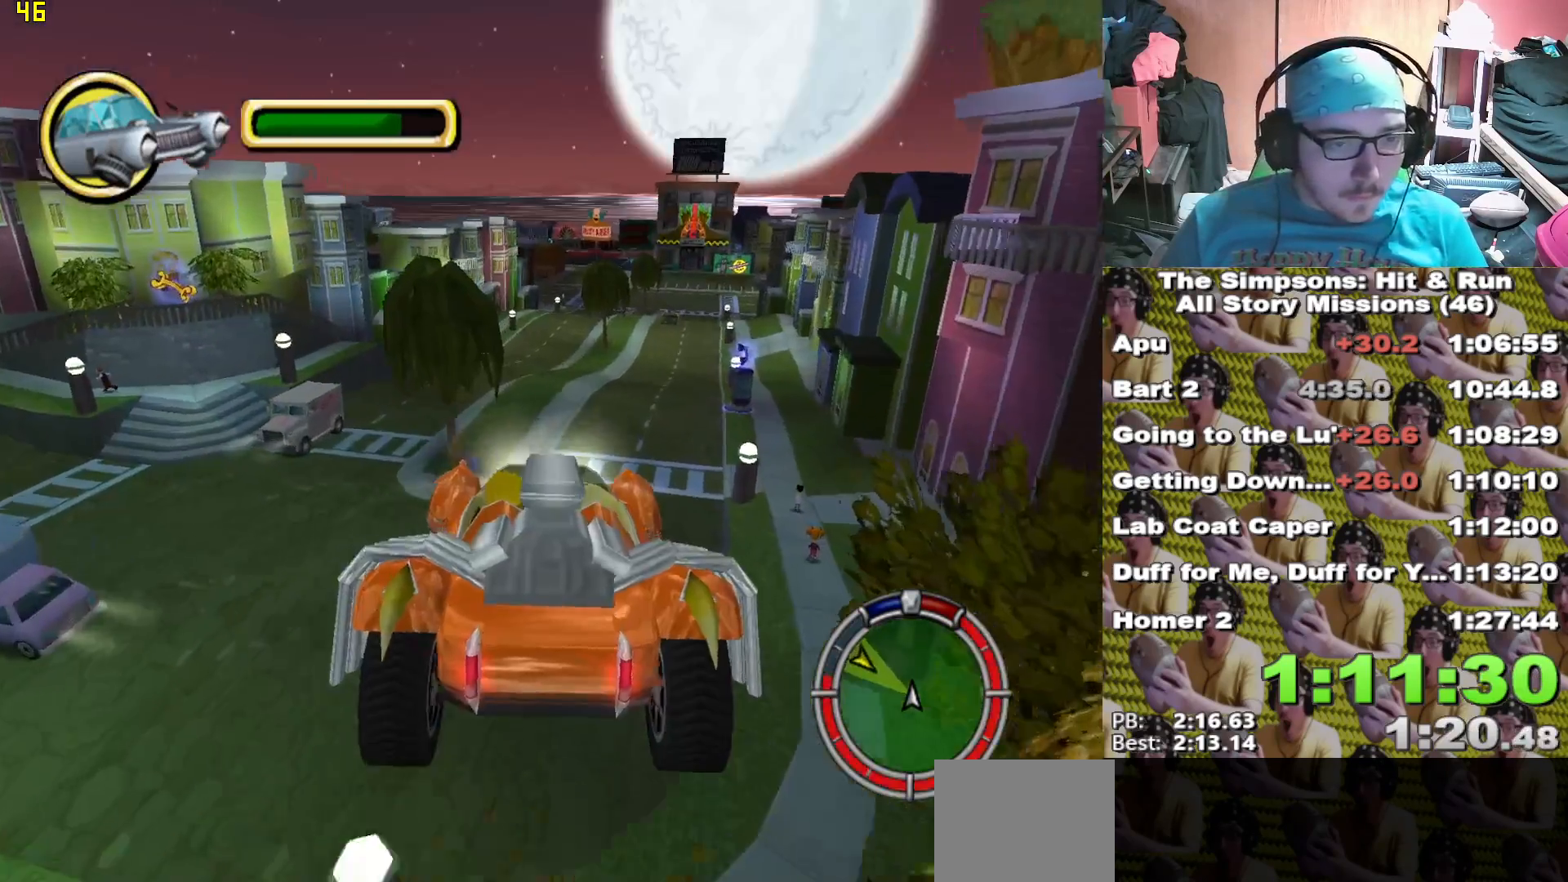
{"dt_ms": 500, "buttons": ["X"], "left_stick": "center", "right_stick": "center"}
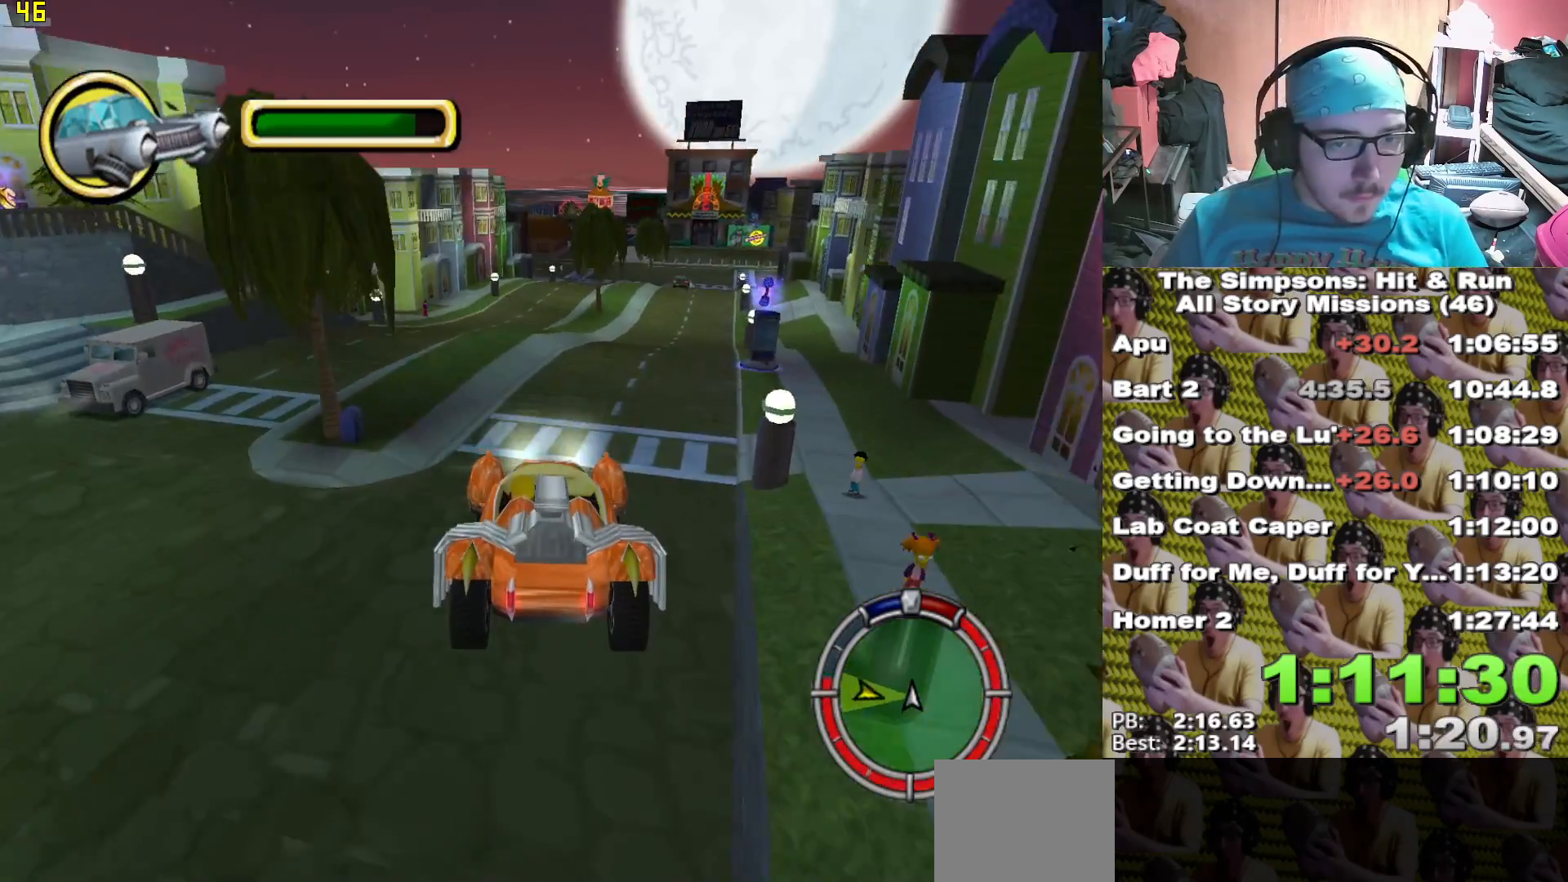
{"dt_ms": 500, "buttons": [], "left_stick": "left", "right_stick": "center", "events": [[67, "left_stick", "left"], [267, "X", "up"]]}
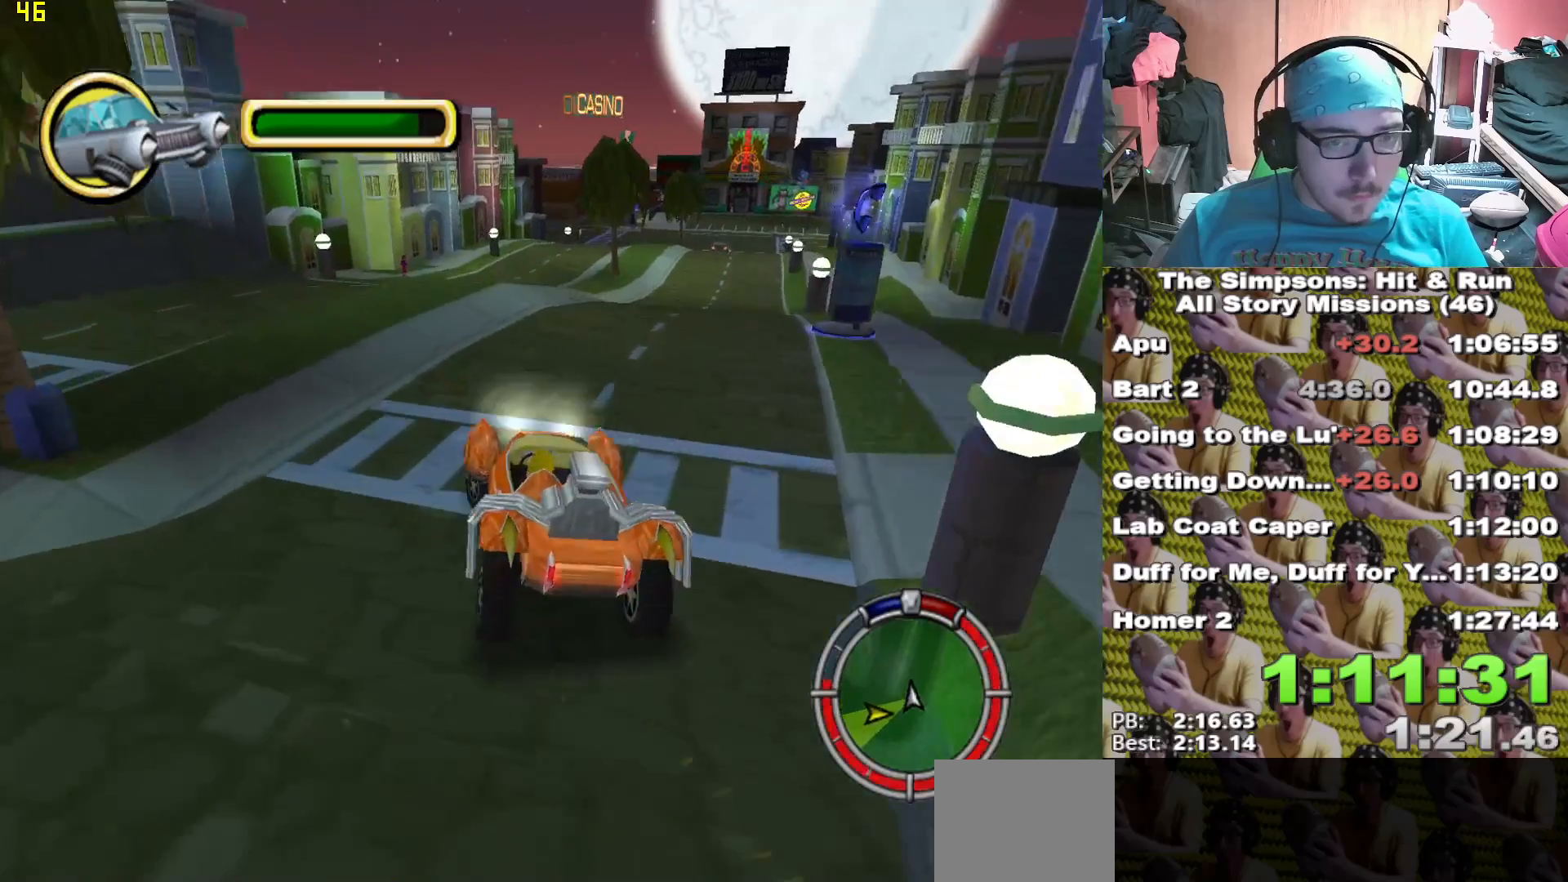
{"dt_ms": 500, "buttons": [], "left_stick": "down-right", "right_stick": "center"}
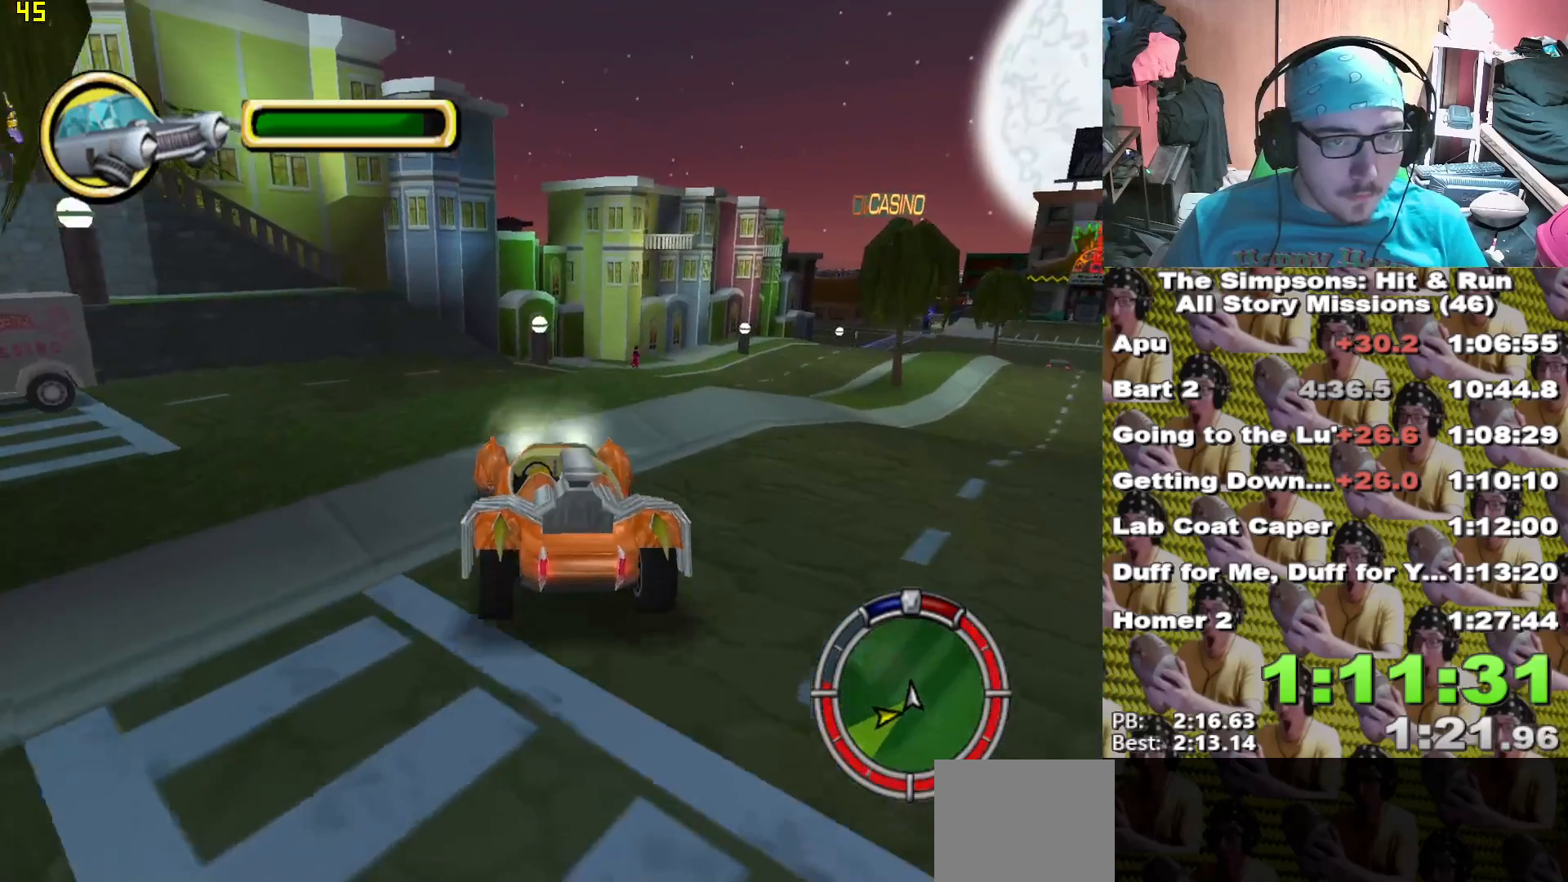
{"dt_ms": 500, "buttons": [], "left_stick": "center", "right_stick": "down", "events": [[17, "X", "down"], [200, "left_stick", "center"], [283, "X", "up"], [417, "right_stick", "down"]]}
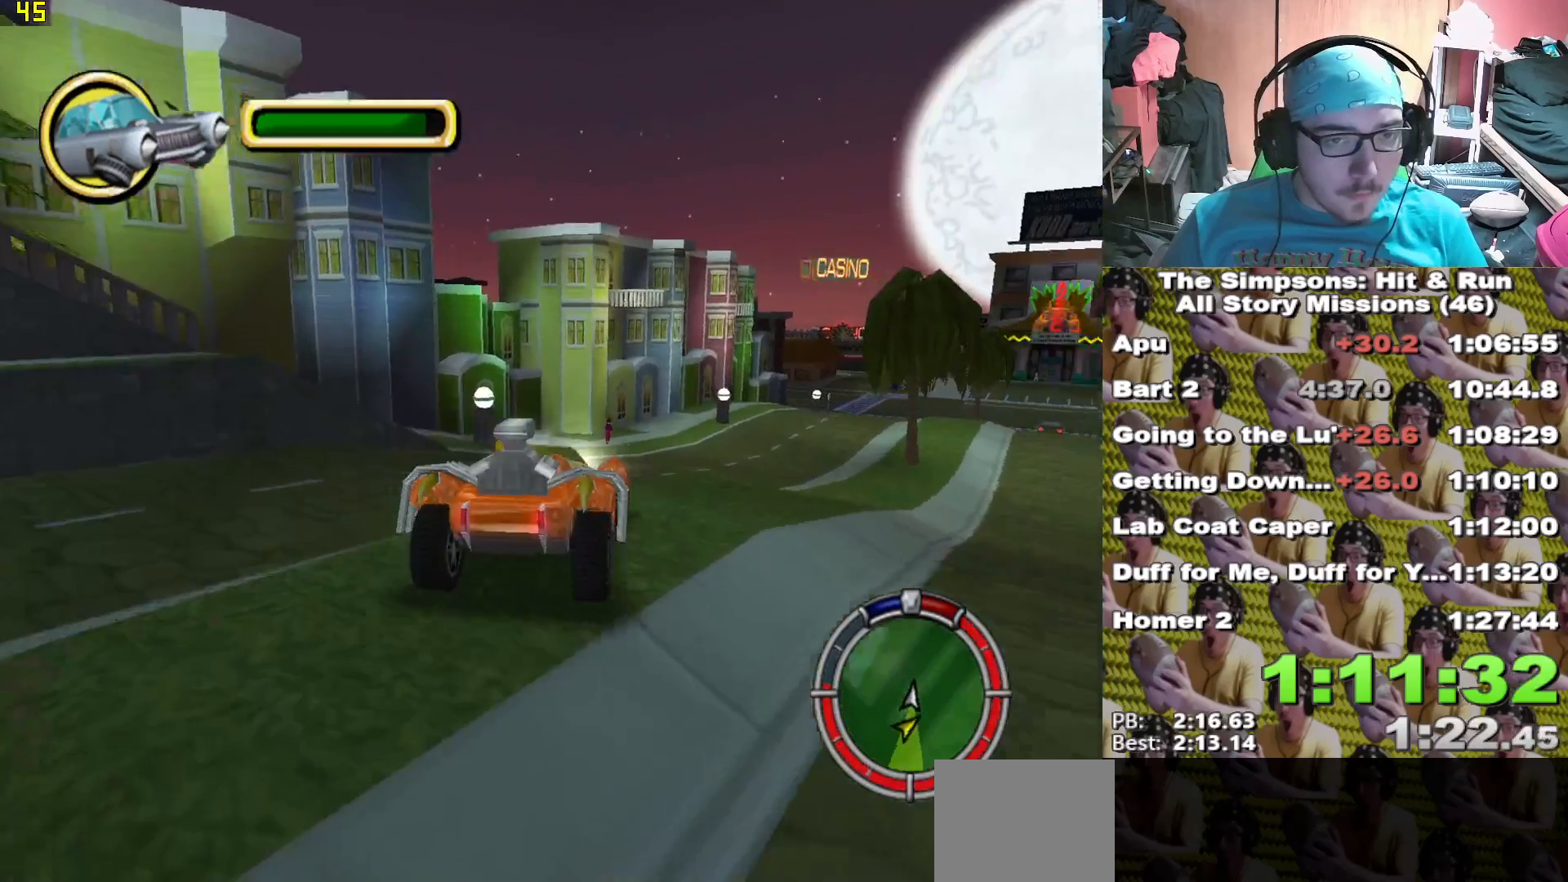
{"dt_ms": 500, "buttons": [], "left_stick": "down-right", "right_stick": "center", "events": [[100, "left_stick", "right"], [283, "left_stick", "center"], [383, "right_stick", "center"], [433, "left_stick", "down-right"]]}